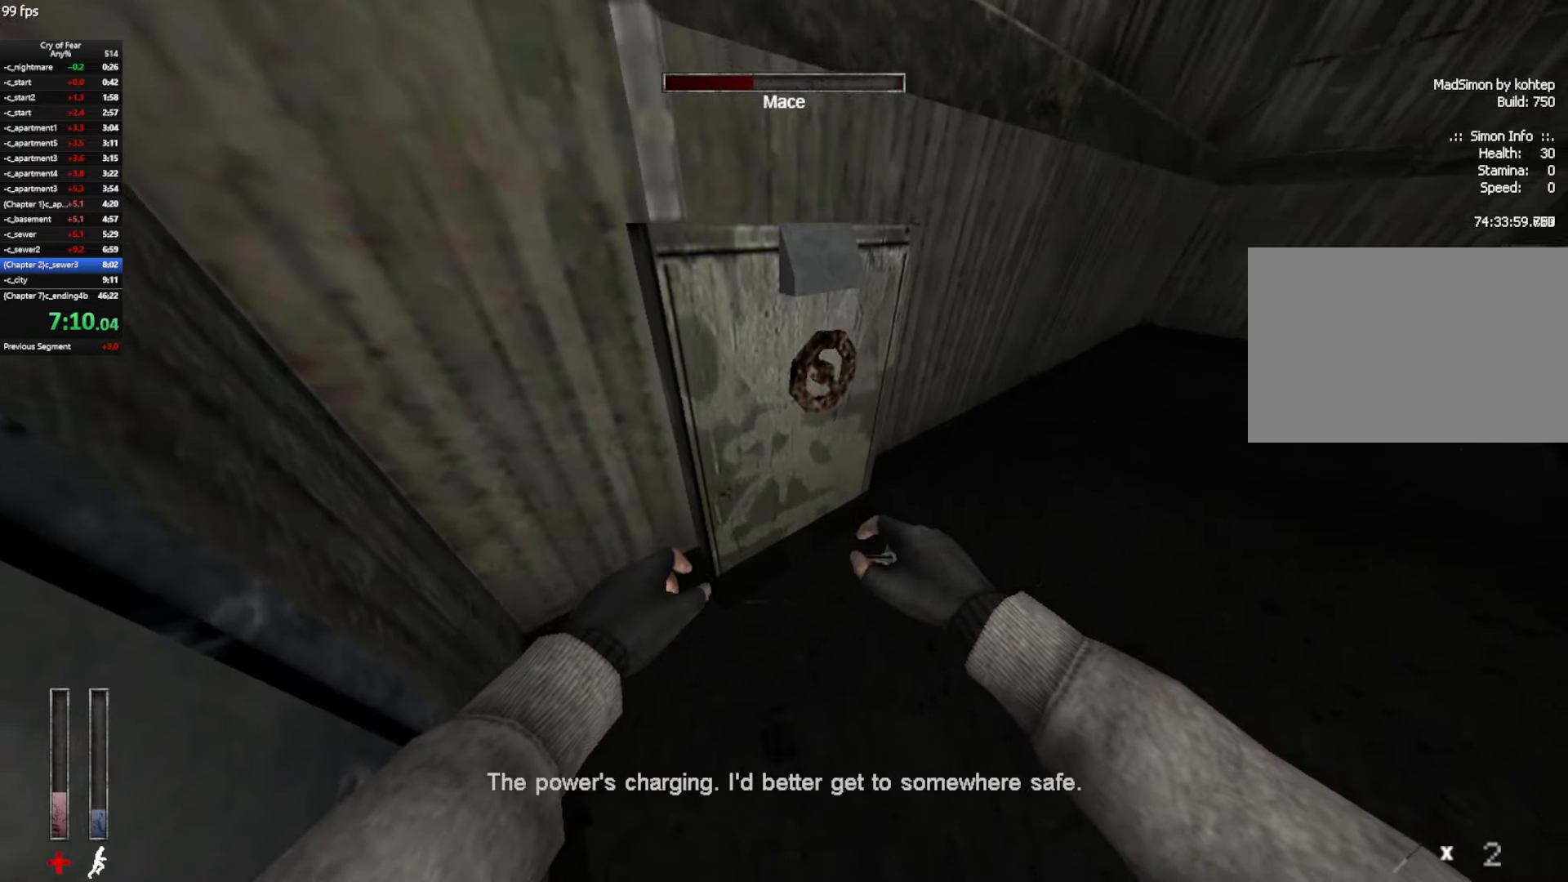
Gameplay with keyboard and mouse; each line is a JSON object with the keys and mouse buttons held at the frame after it. "events" lists presses ("down") and releases ("up") of "a", "alt", "c", "ctrl", "d", "e", "q", "s", "shift", "space", "tab", "w", "x", "z", "mouse_left", "mouse_middle", "mouse_right", "mouse_mb4", "mouse_wheel_up" and "mouse_wheel_down" between this image and that frame as [ms after this image, input, new state], when the widget could be followed in between. "mouse_left", "mouse_middle", "mouse_right", "mouse_mb4", "mouse_wheel_up", "mouse_wheel_down" = the "left", "middle", "right", "mb4", "wheel_up", "wheel_down" buttons of the "mouse" list. No other keys are recorded. Not read: mouse_move.
{"keys": ["e"], "mouse": [], "events": [[67, "space", "up"]]}
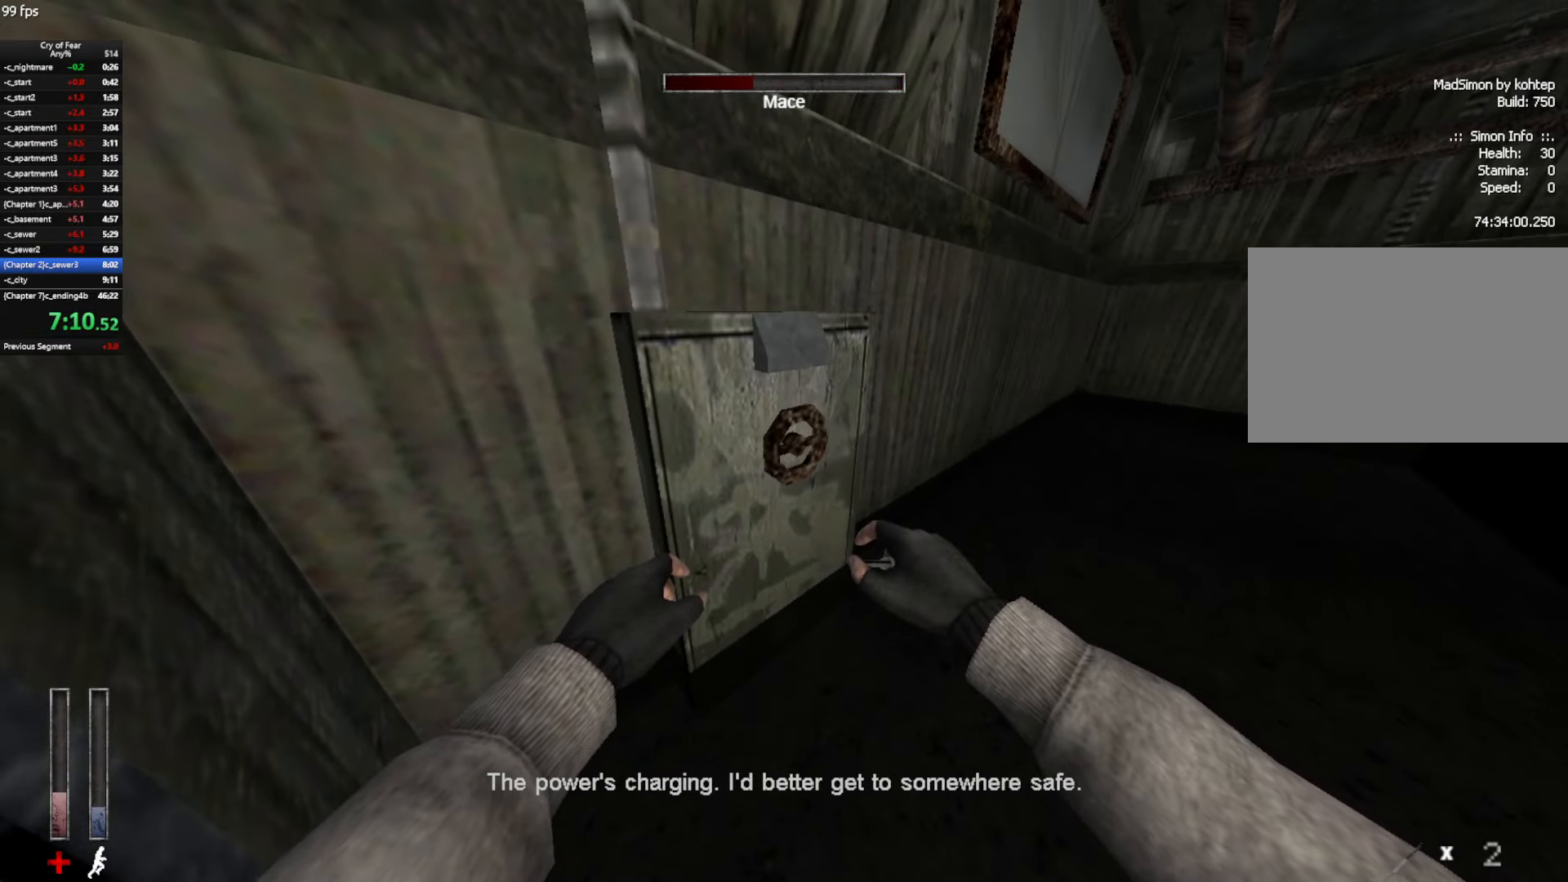
{"keys": ["e"], "mouse": [], "events": []}
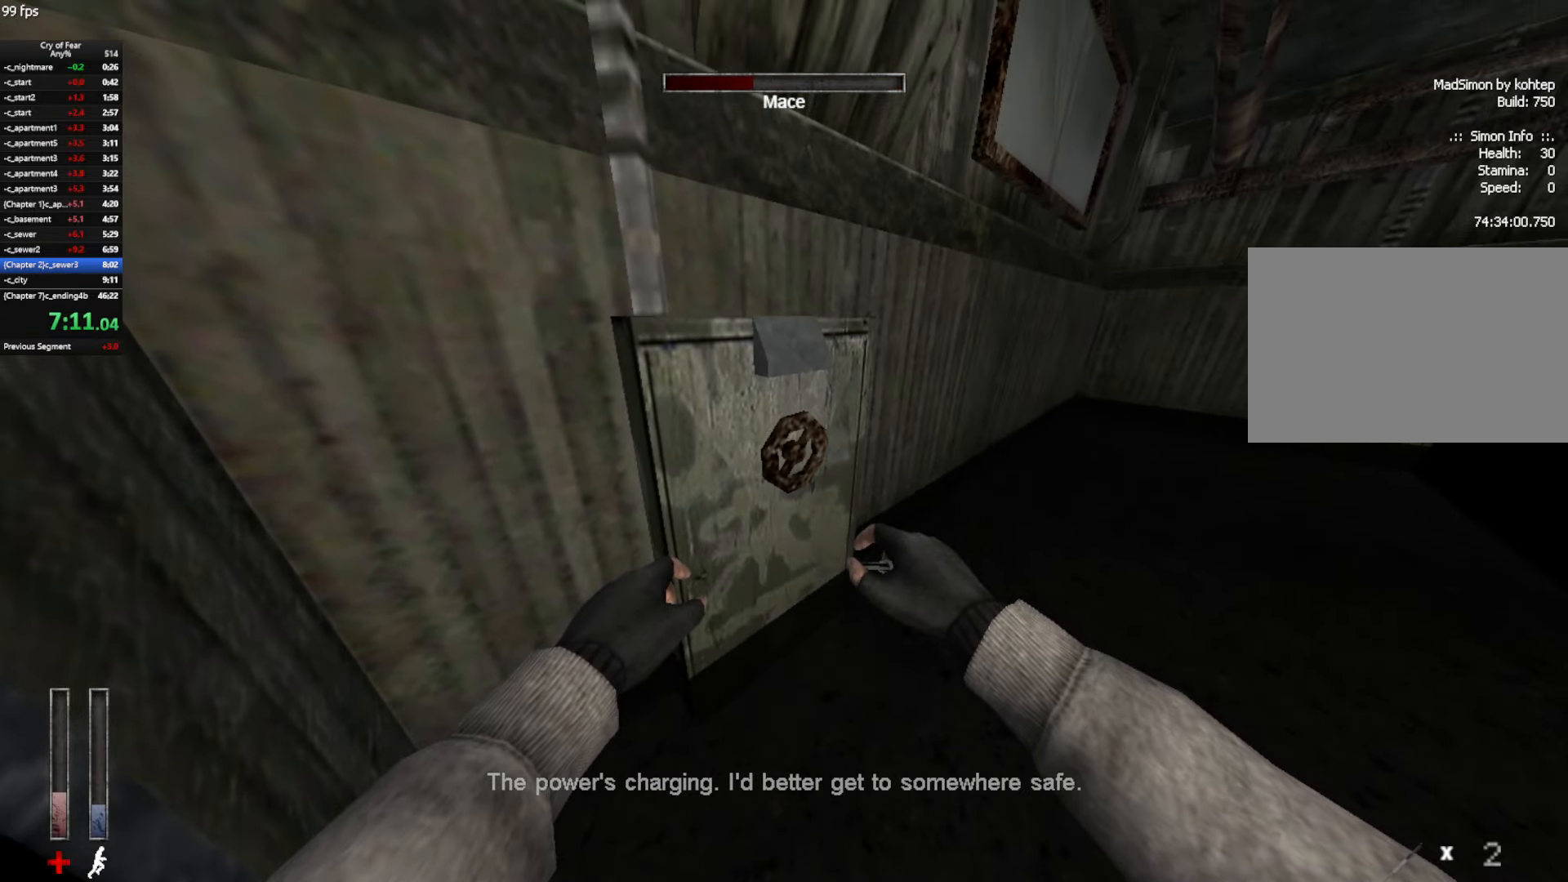
{"keys": ["e"], "mouse": [], "events": []}
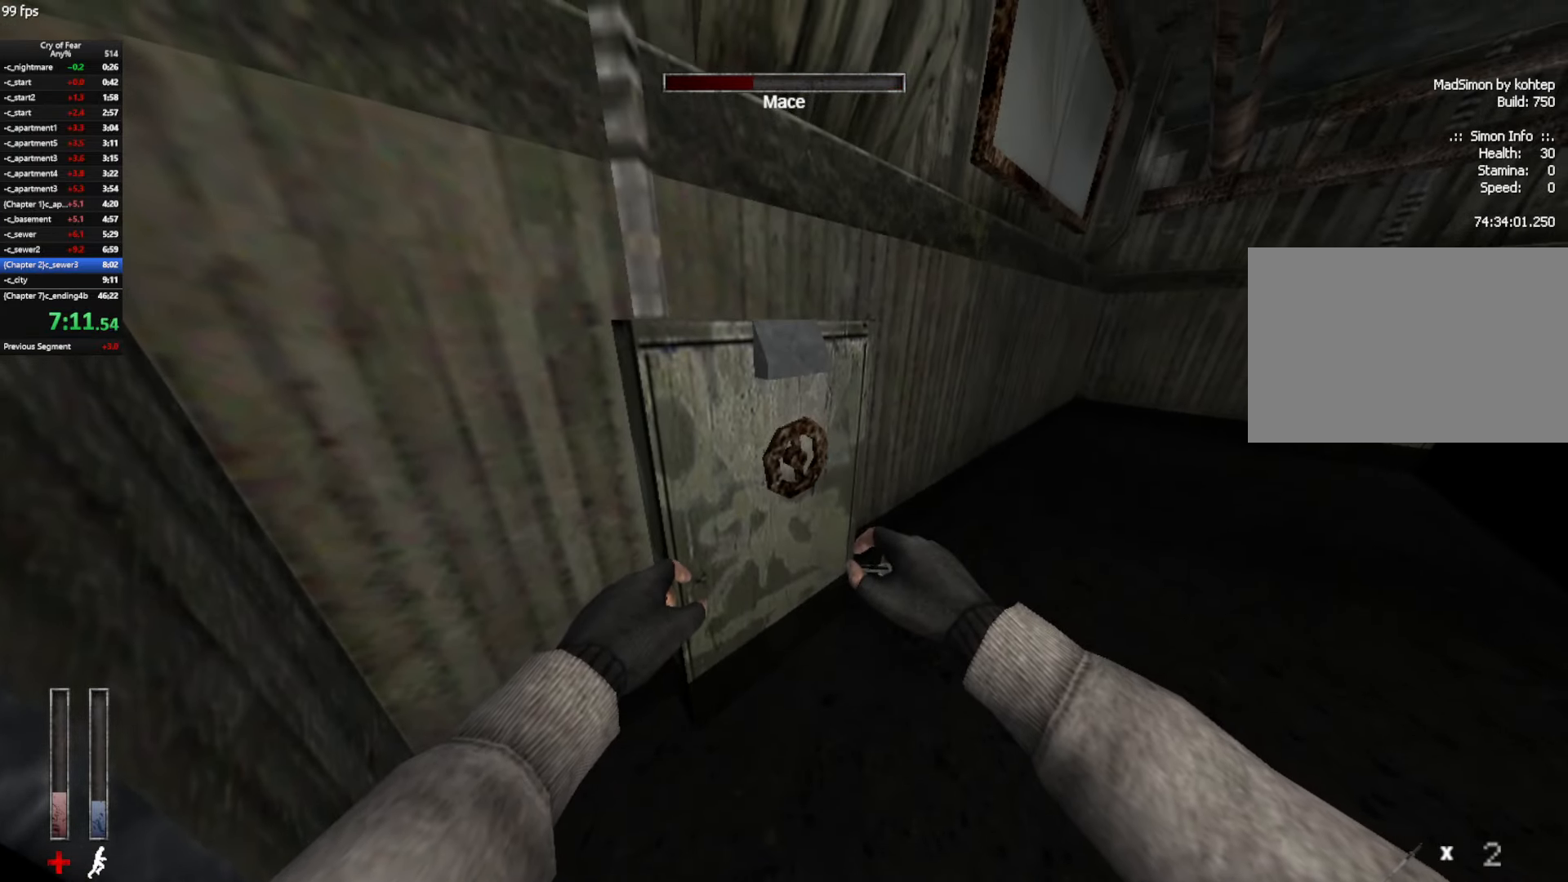
{"keys": ["e"], "mouse": [], "events": []}
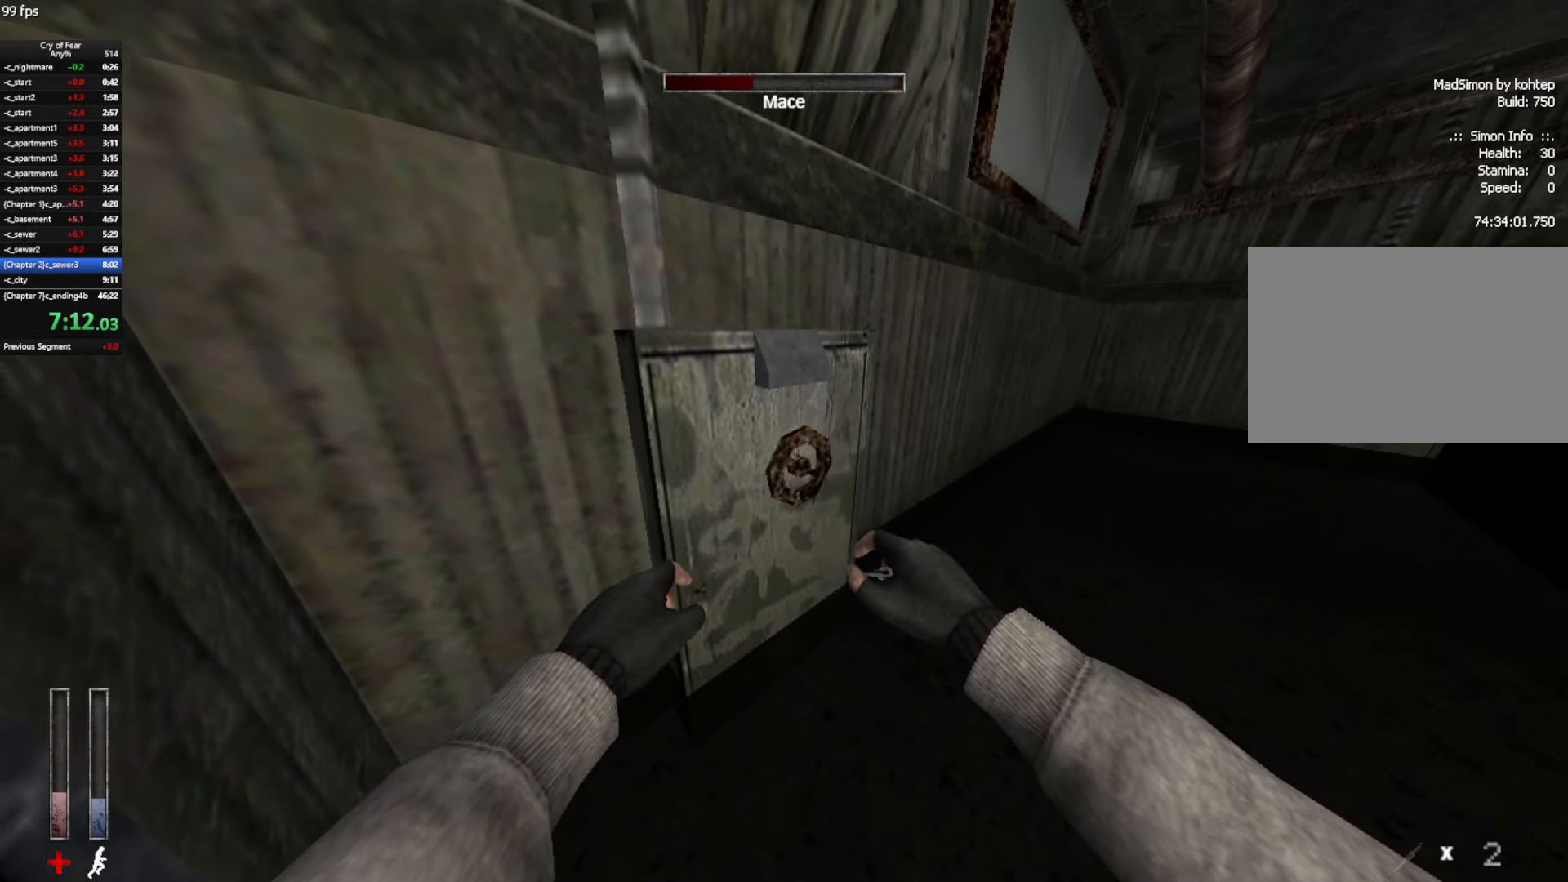
{"keys": ["e"], "mouse": [], "events": []}
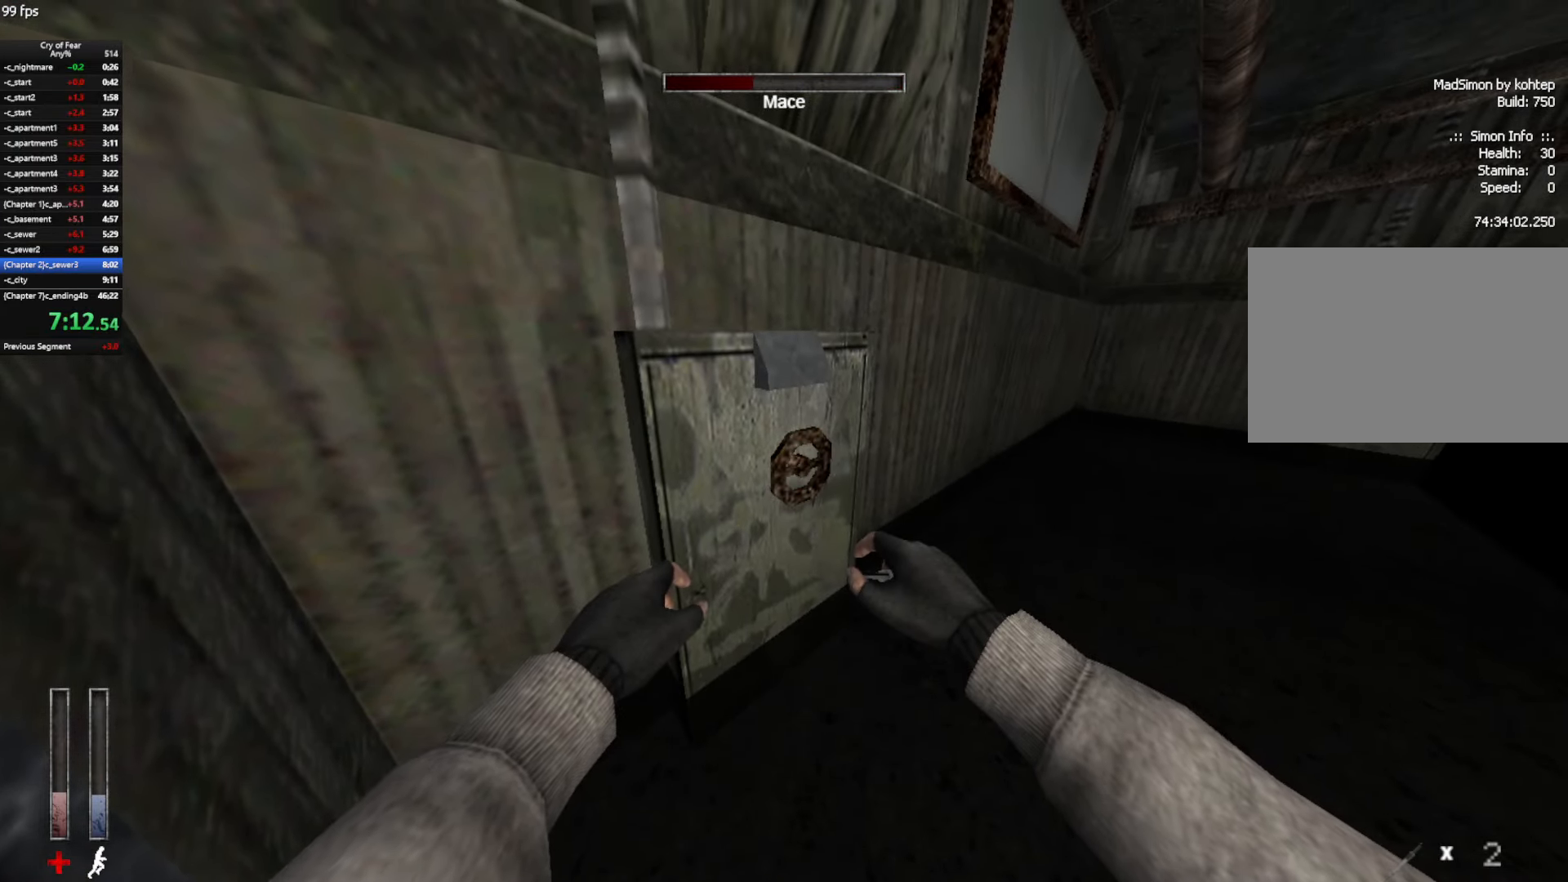
{"keys": [], "mouse": [], "events": [[134, "e", "up"], [234, "d", "down"], [334, "s", "down"], [417, "d", "up"], [467, "s", "up"]]}
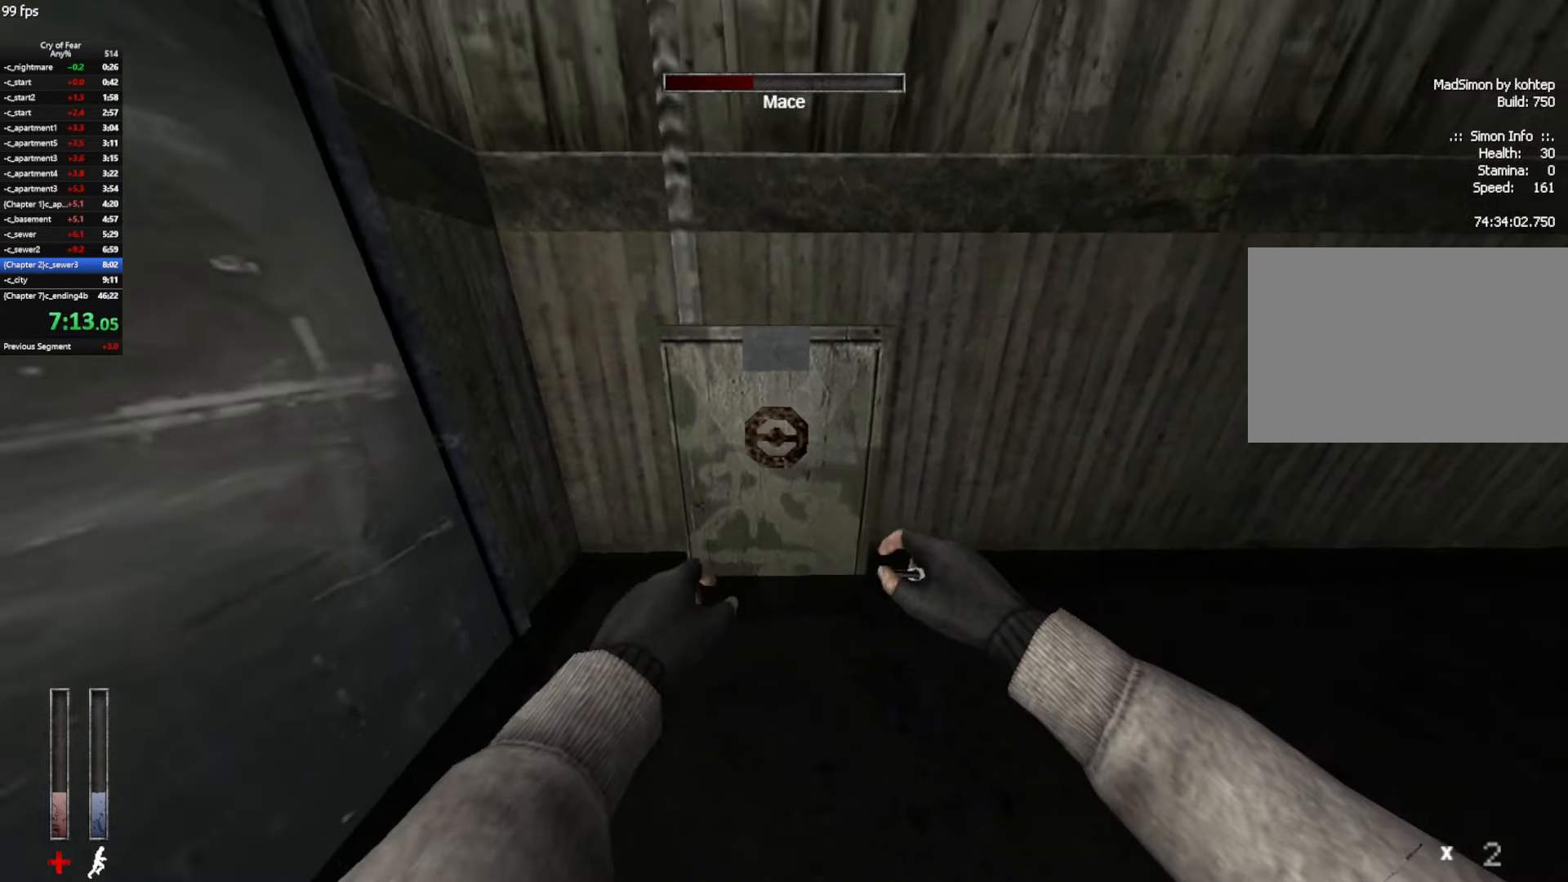
{"keys": ["ctrl", "w"], "mouse": [], "events": [[150, "w", "down"], [250, "space", "down"], [300, "ctrl", "down"], [350, "d", "down"], [350, "space", "up"], [384, "d", "up"]]}
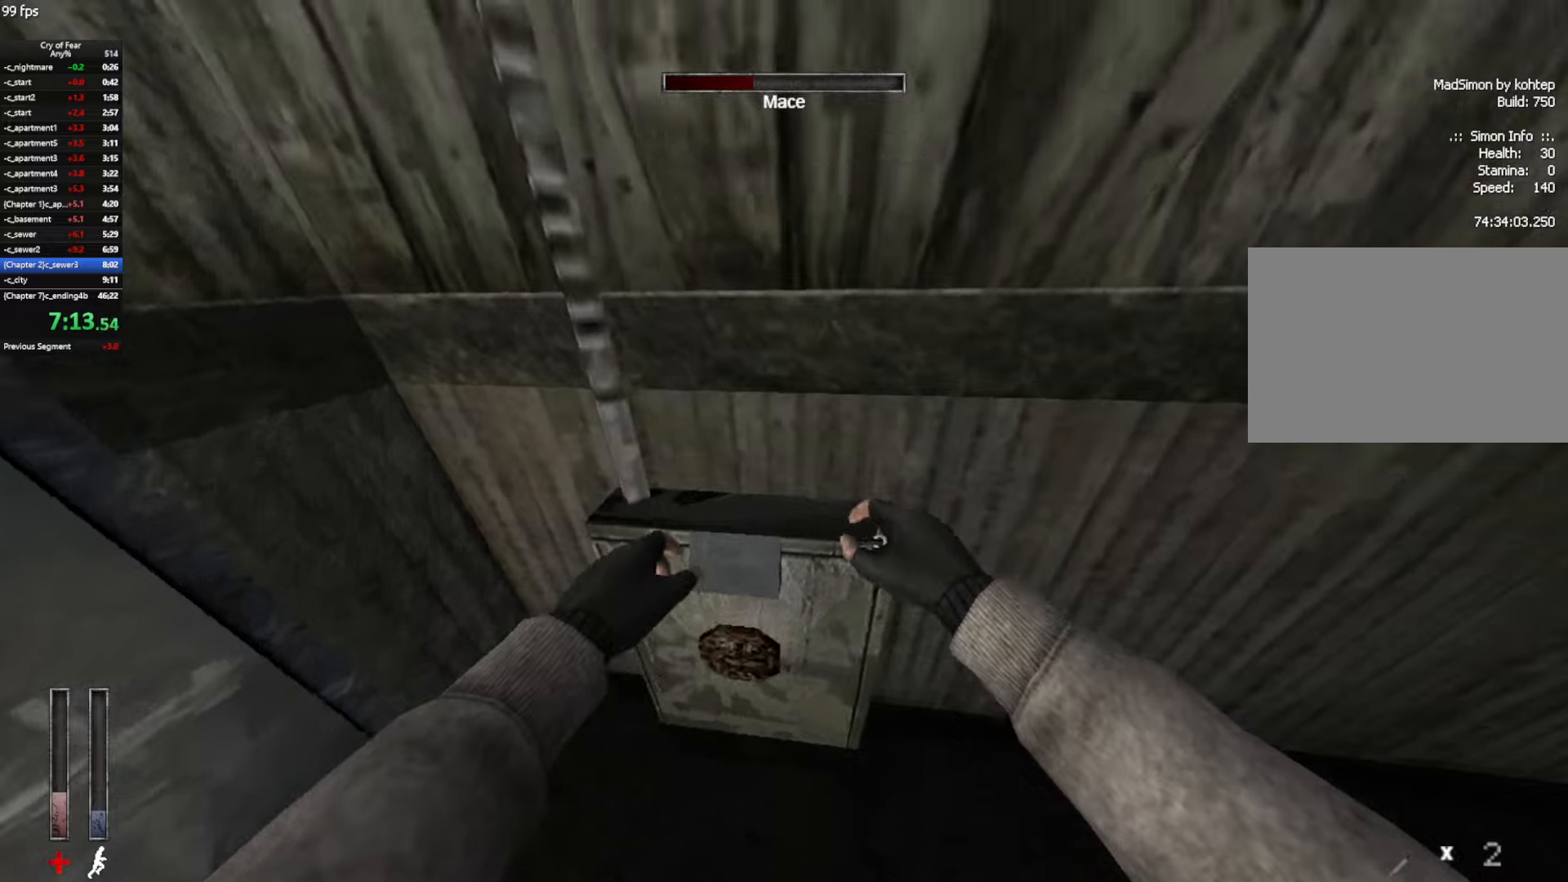
{"keys": ["ctrl", "d", "w"], "mouse": [], "events": [[316, "a", "down"], [400, "a", "up"], [500, "d", "down"]]}
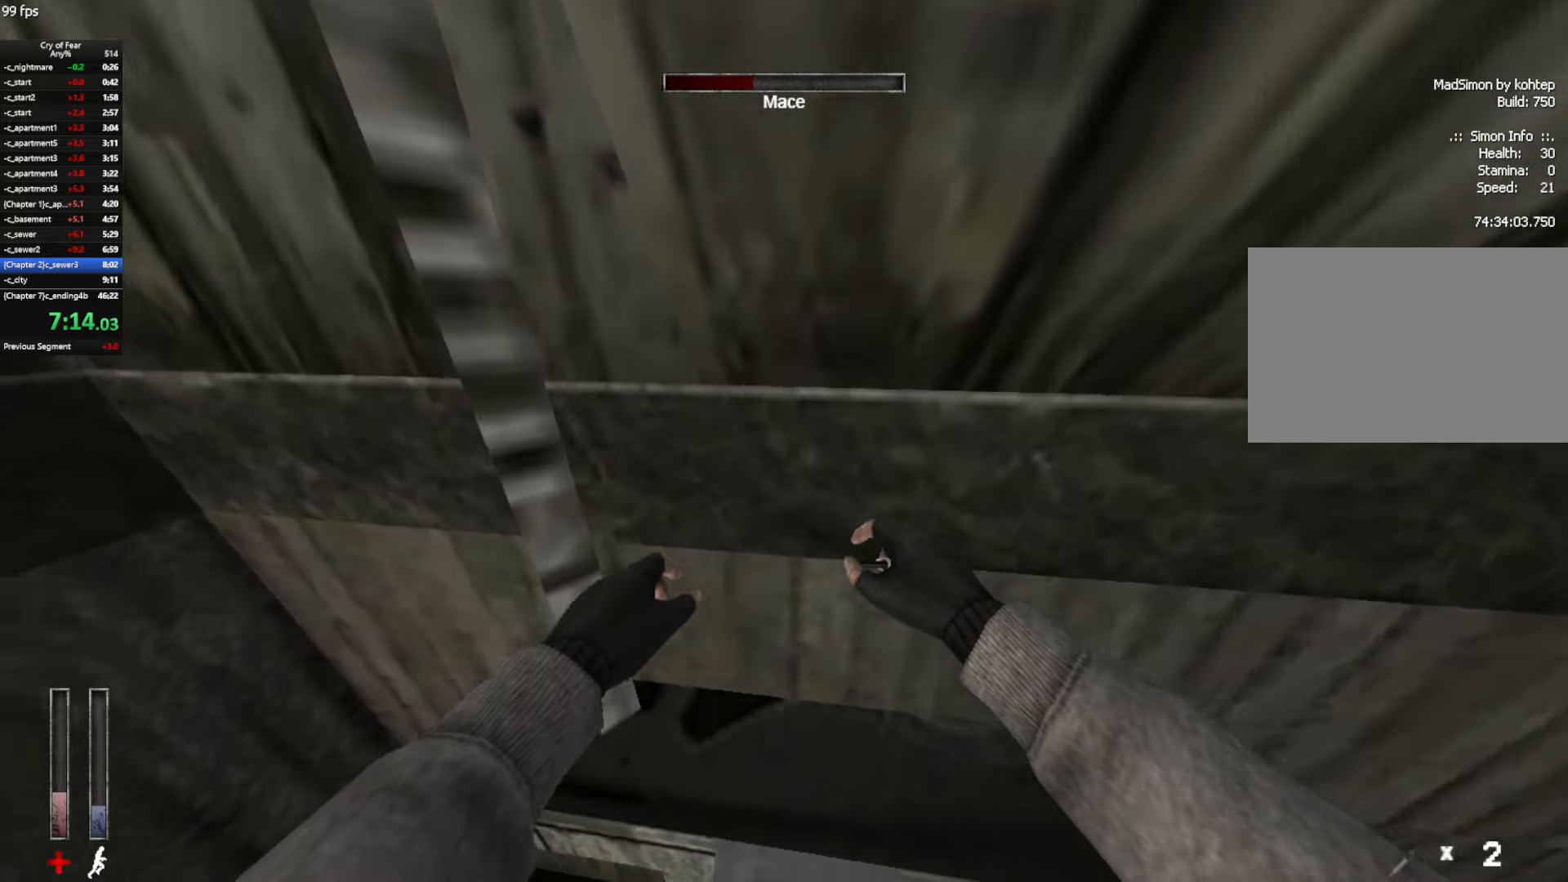
{"keys": ["e"], "mouse": [], "events": [[183, "d", "up"], [183, "w", "up"], [416, "ctrl", "up"], [466, "e", "down"]]}
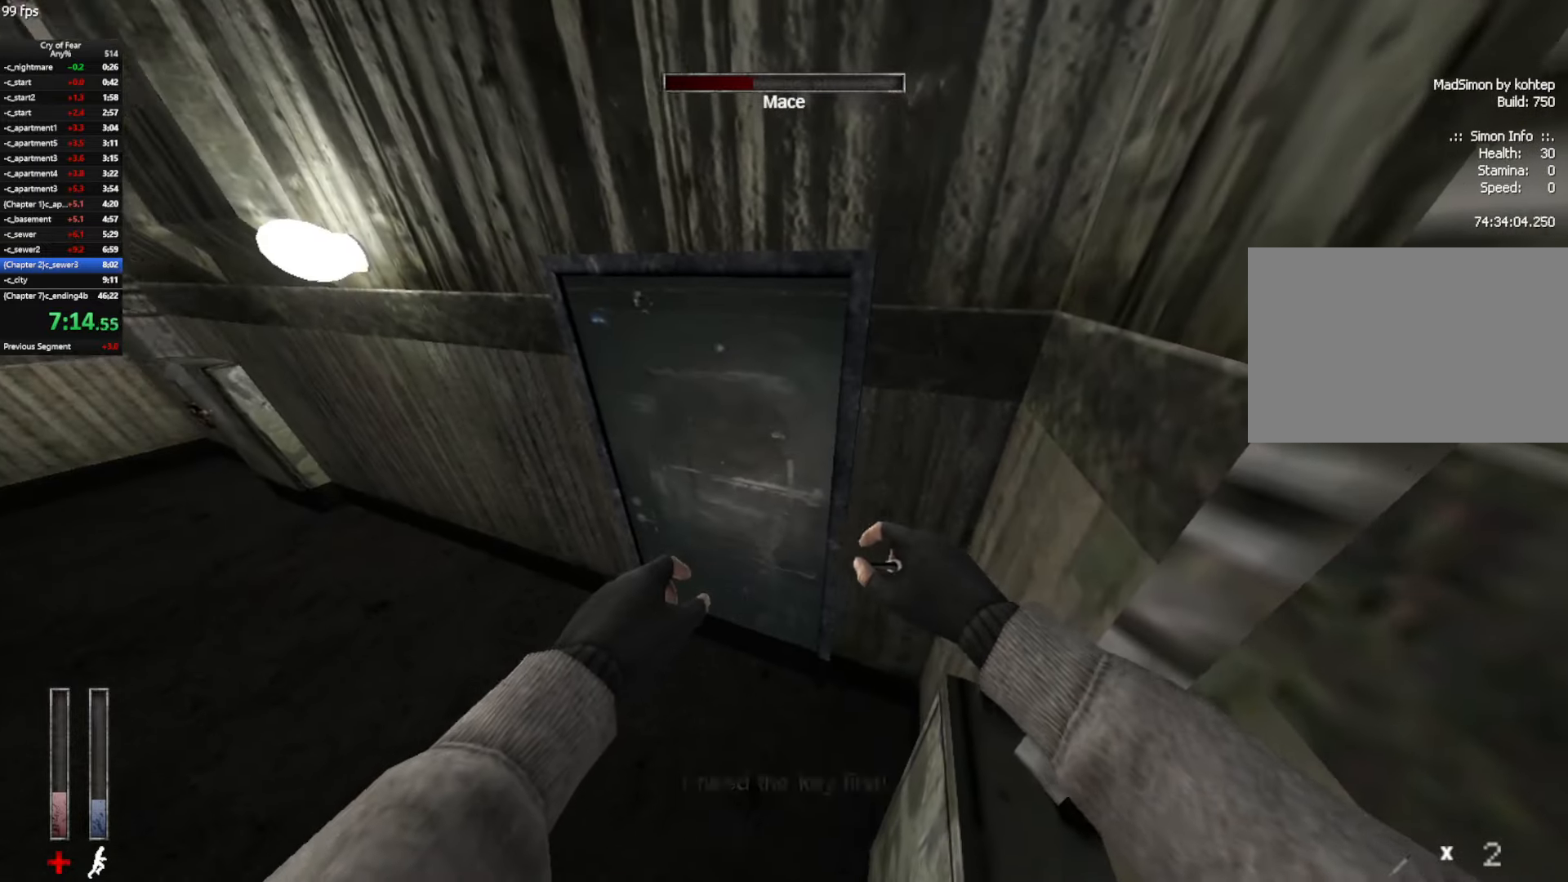
{"keys": ["e"], "mouse": [], "events": []}
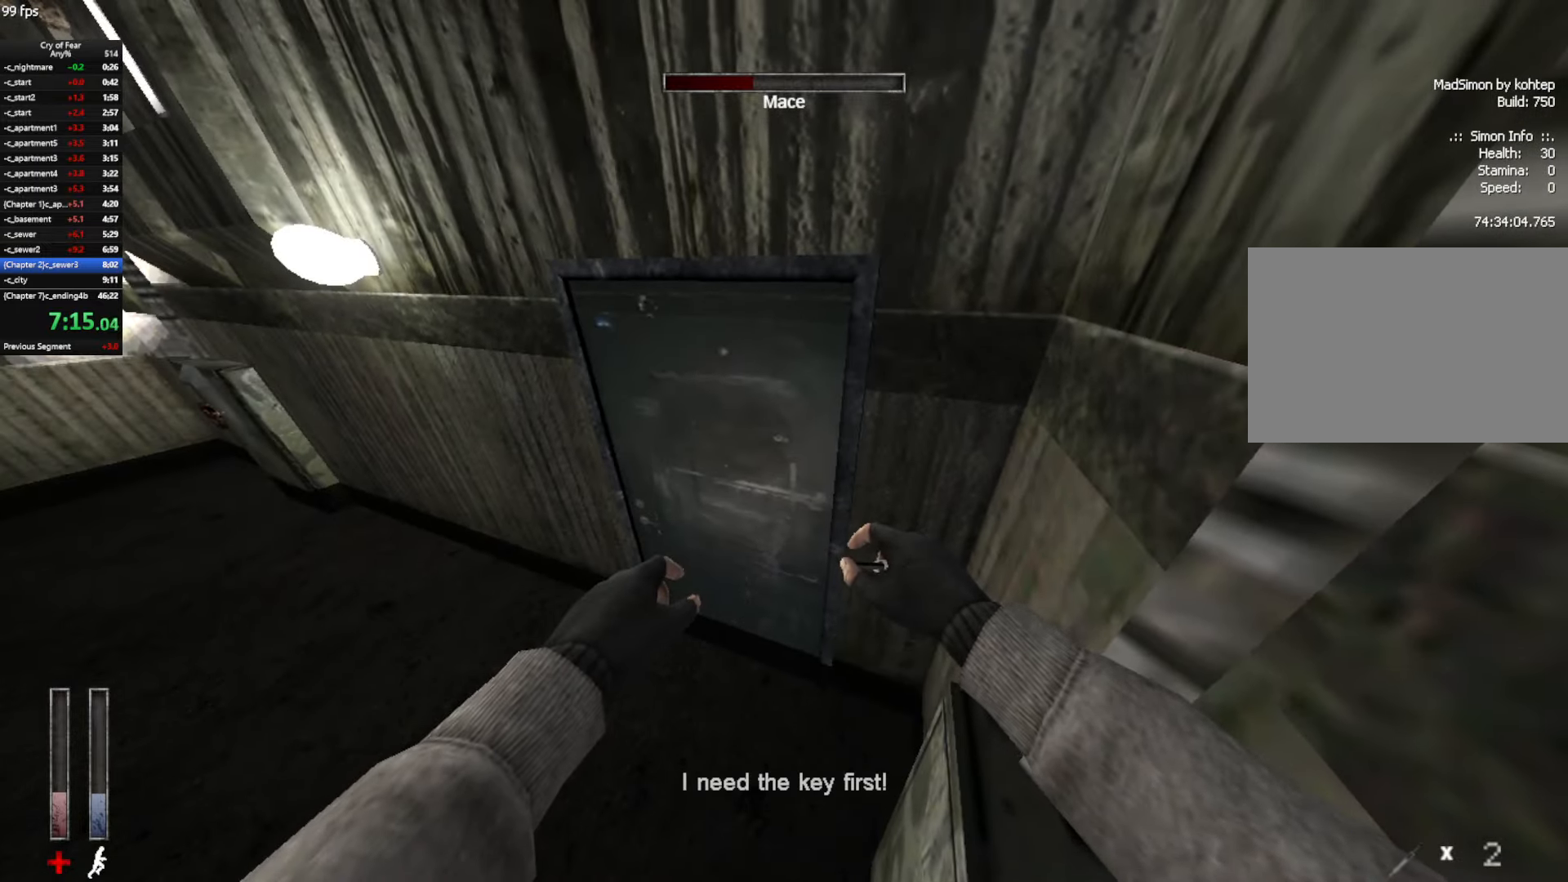
{"keys": ["e"], "mouse": [], "events": []}
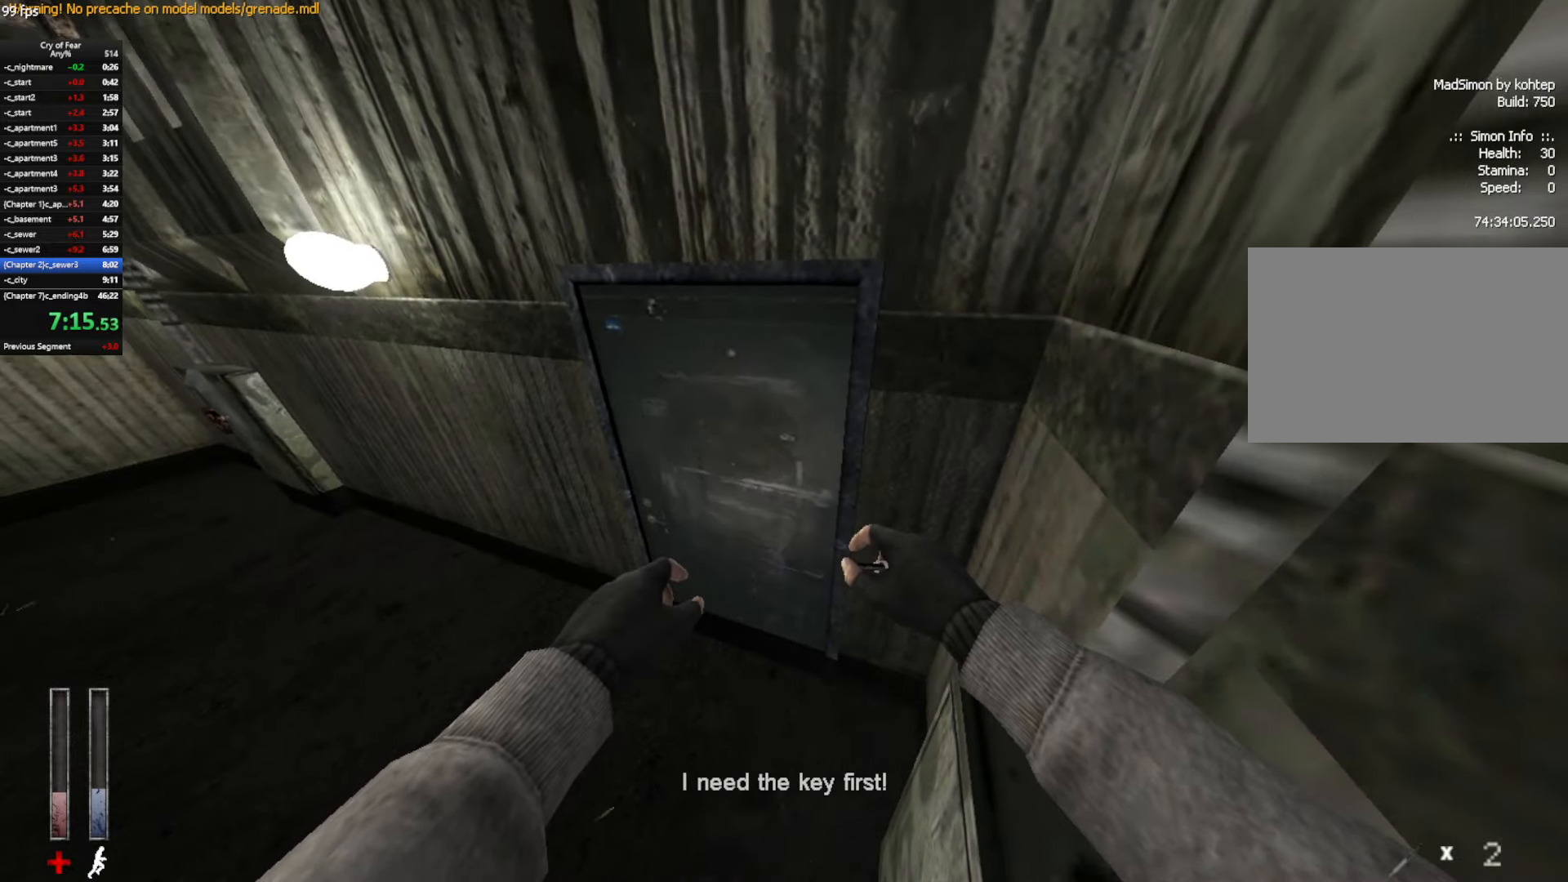
{"keys": ["e"], "mouse": [], "events": []}
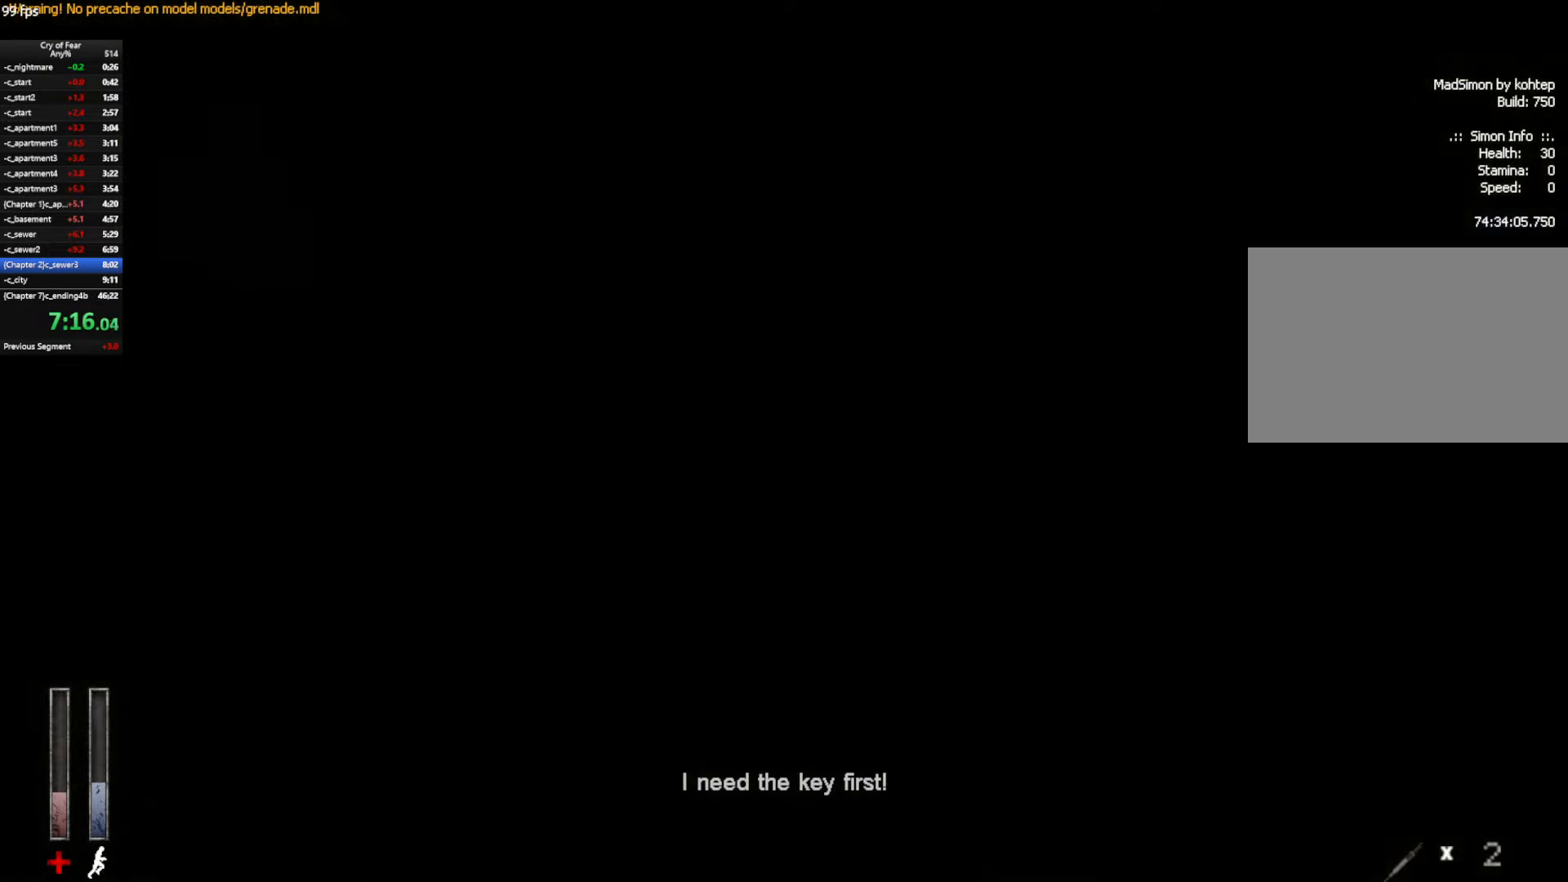
{"keys": ["shift", "w"], "mouse": [], "events": [[16, "w", "down"], [116, "shift", "down"], [150, "e", "up"]]}
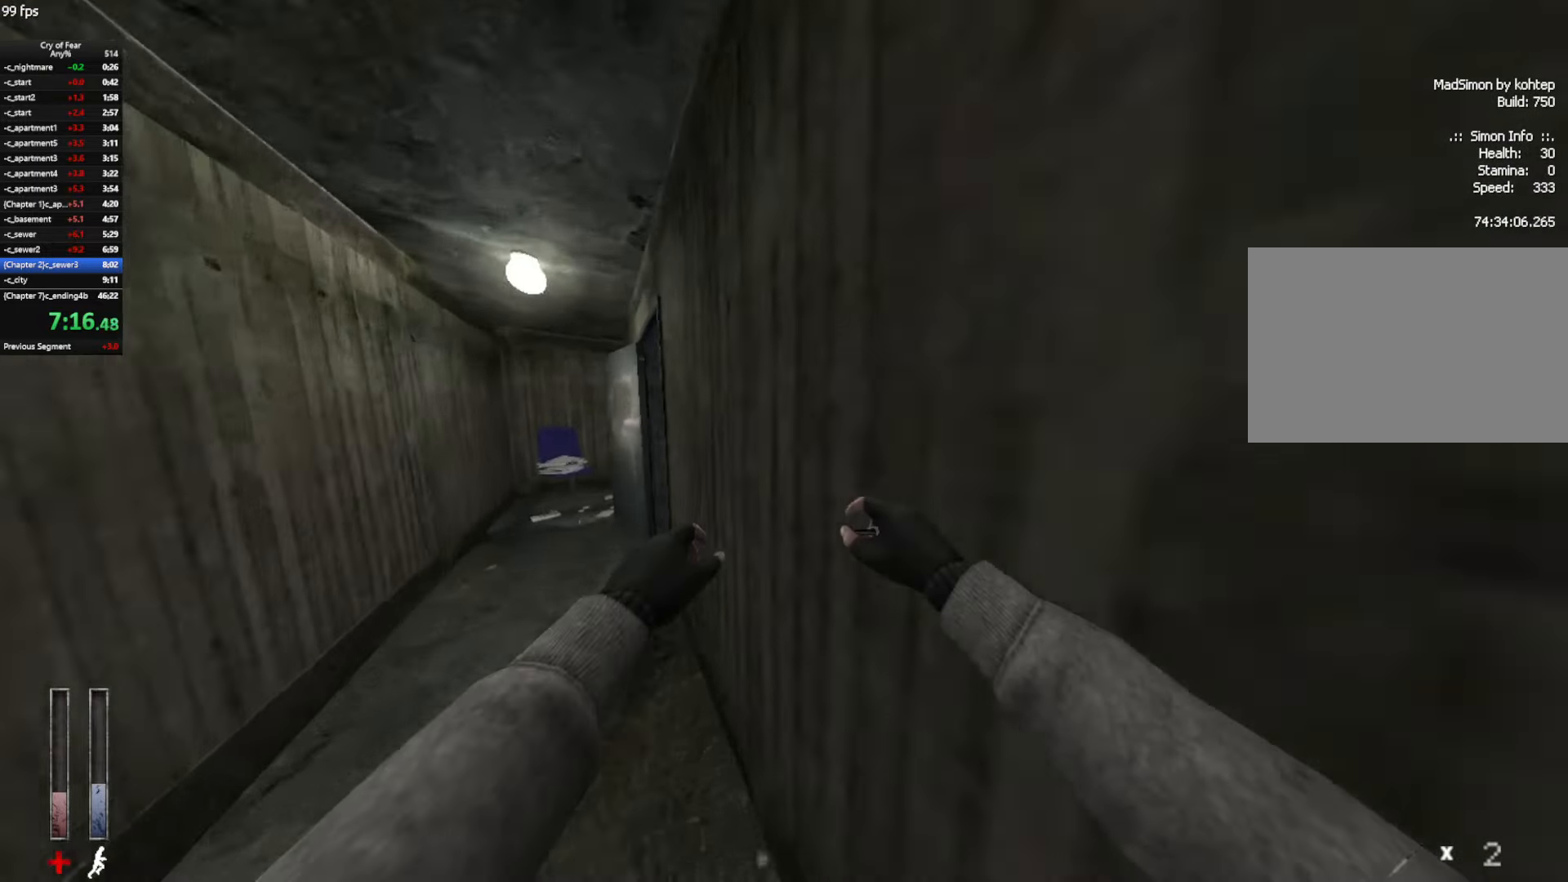
{"keys": ["w"], "mouse": [], "events": [[83, "shift", "up"], [316, "d", "down"], [500, "d", "up"]]}
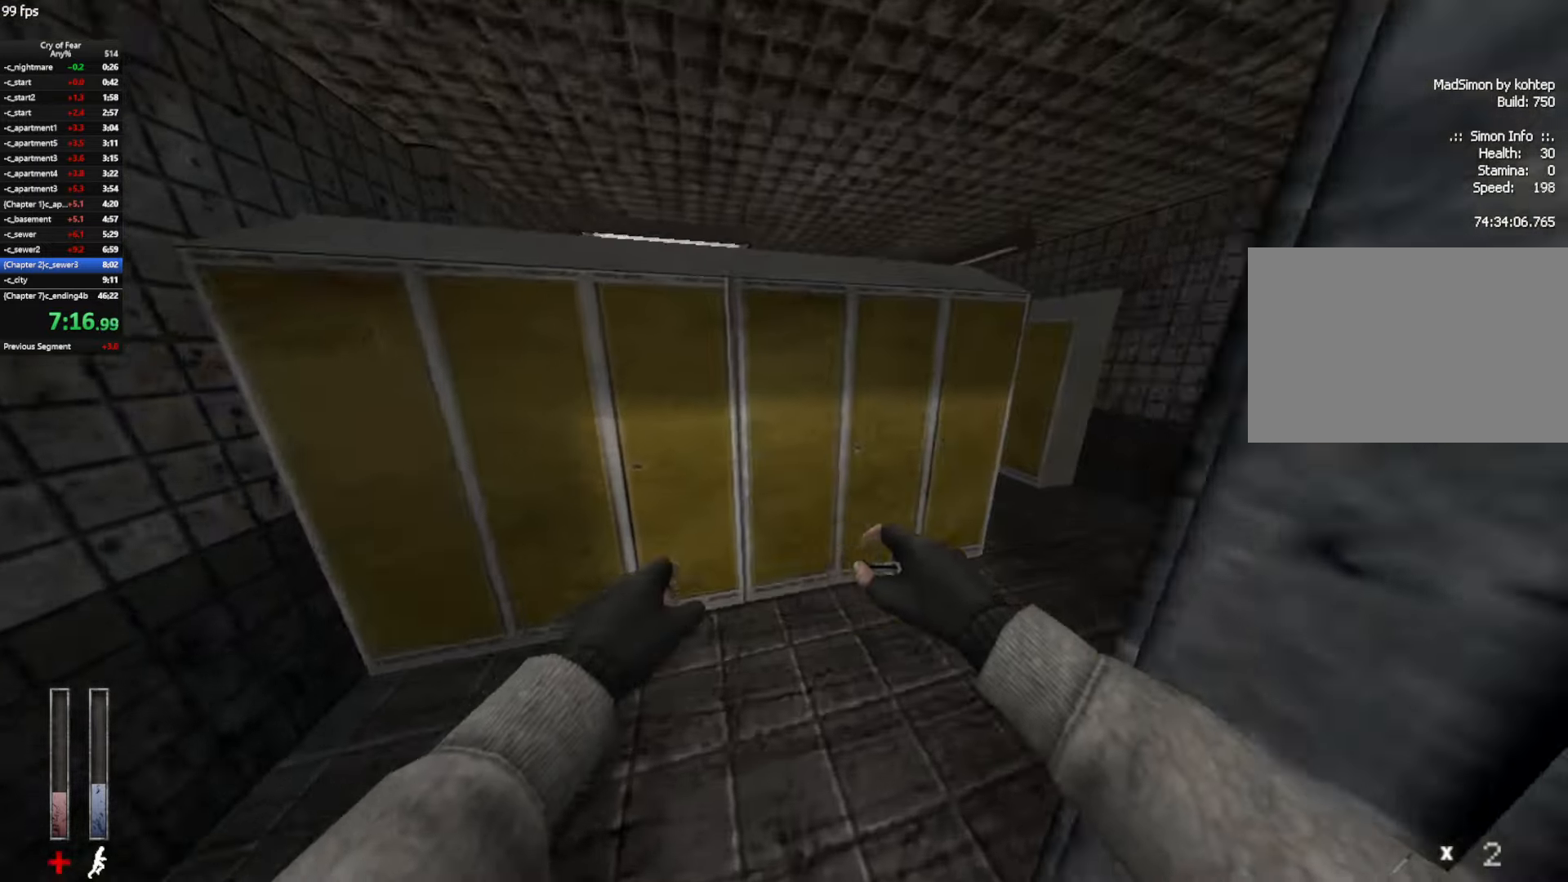
{"keys": ["w"], "mouse": ["mb4"], "events": [[183, "e", "down"], [233, "e", "up"], [333, "e", "down"], [383, "e", "up"], [416, "mouse_mb4", "down"]]}
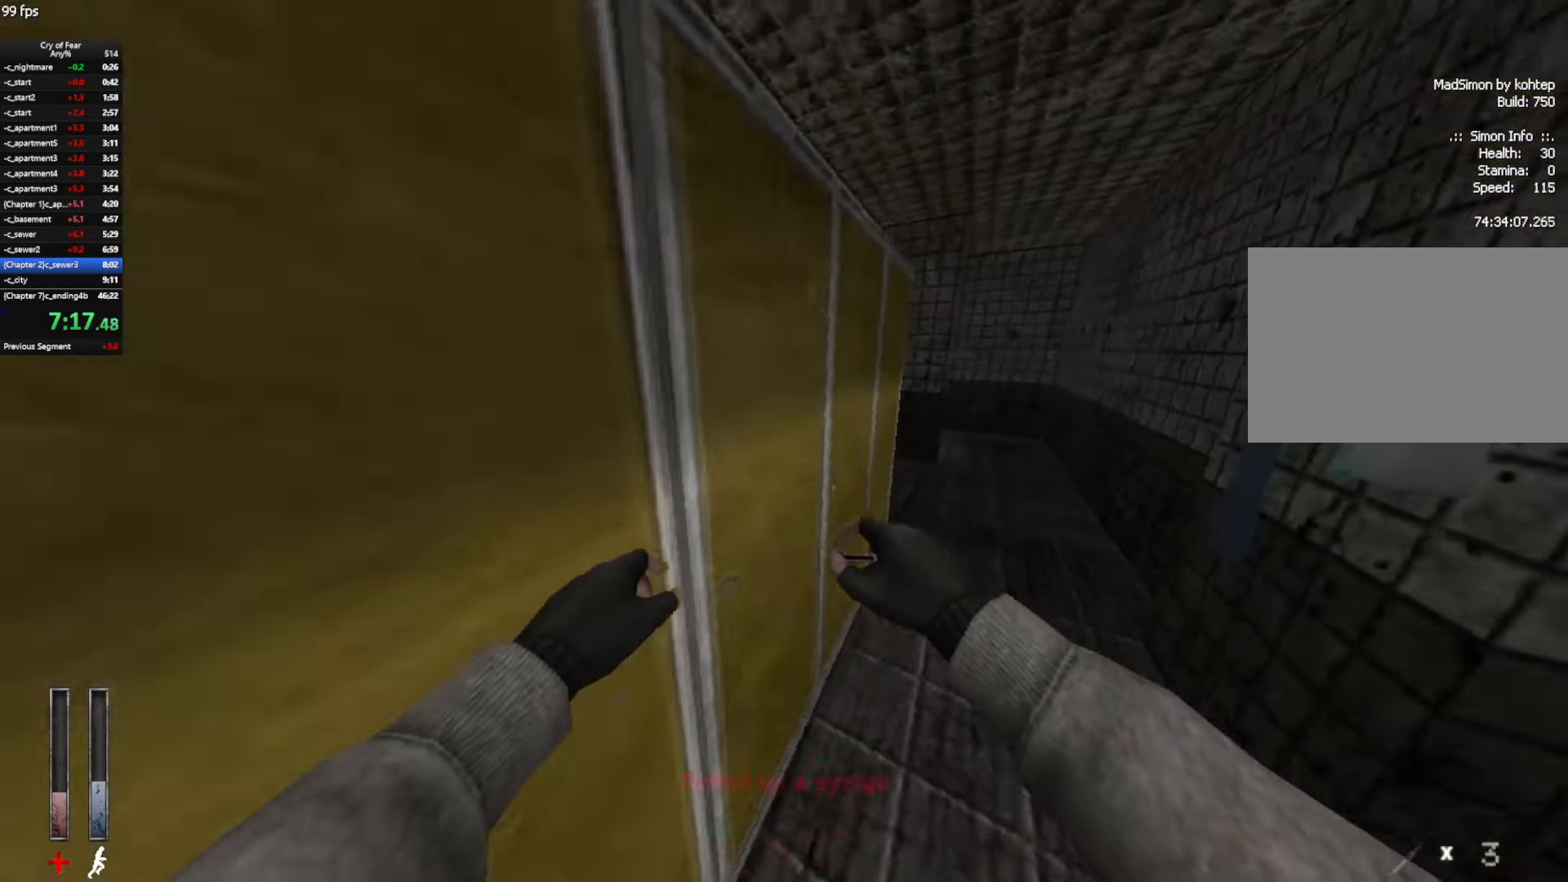
{"keys": ["a", "w"], "mouse": [], "events": [[383, "mouse_mb4", "up"], [433, "a", "down"]]}
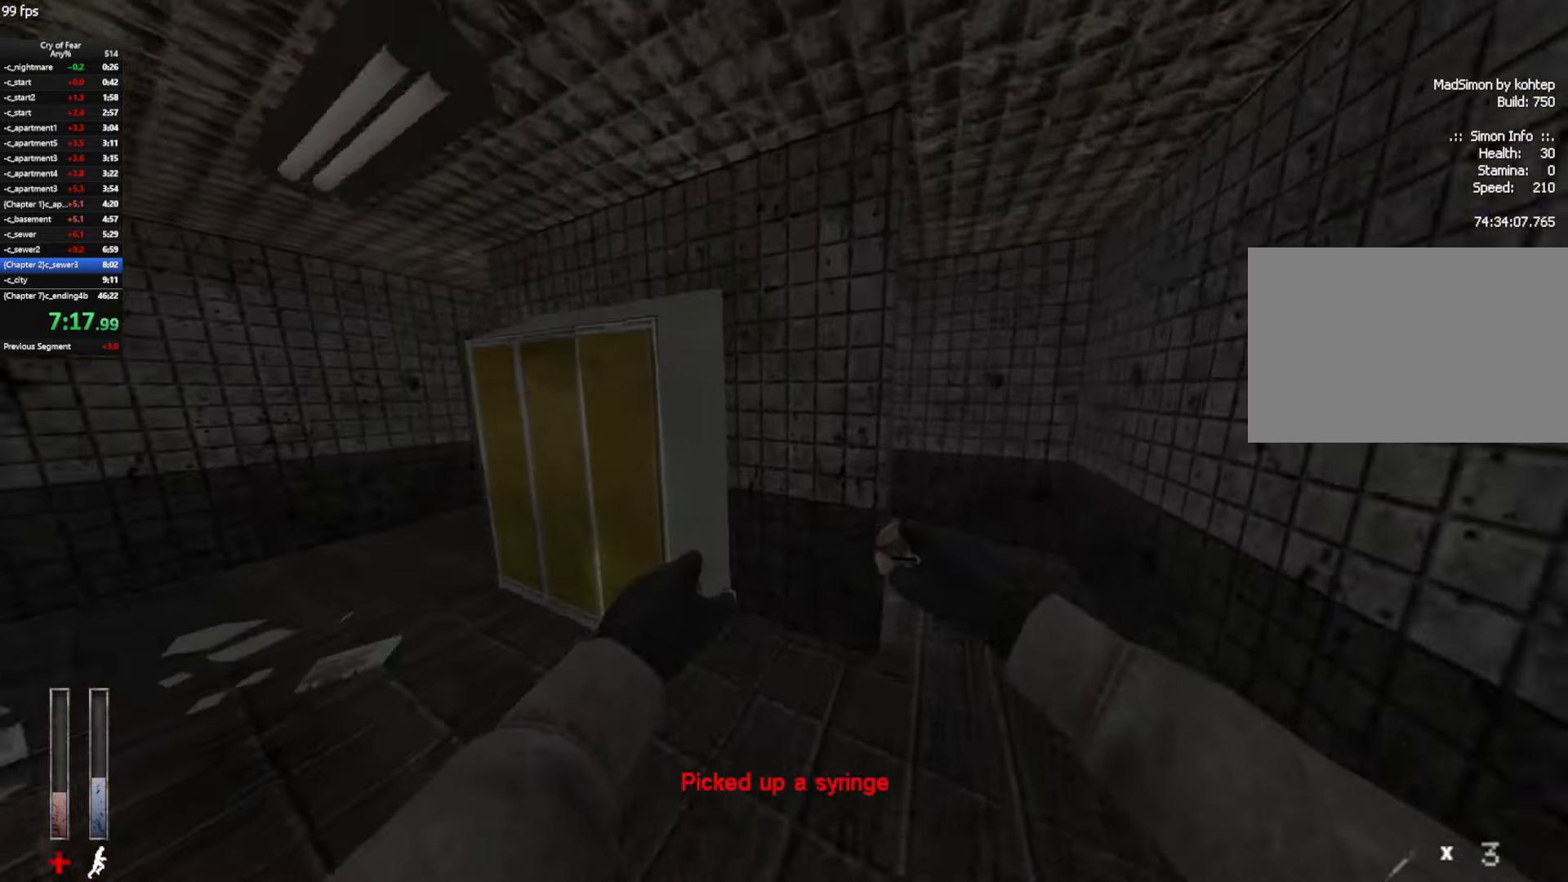
{"keys": ["w"], "mouse": ["mb4"], "events": [[216, "a", "up"], [216, "d", "down"], [266, "d", "up"], [316, "mouse_mb4", "down"]]}
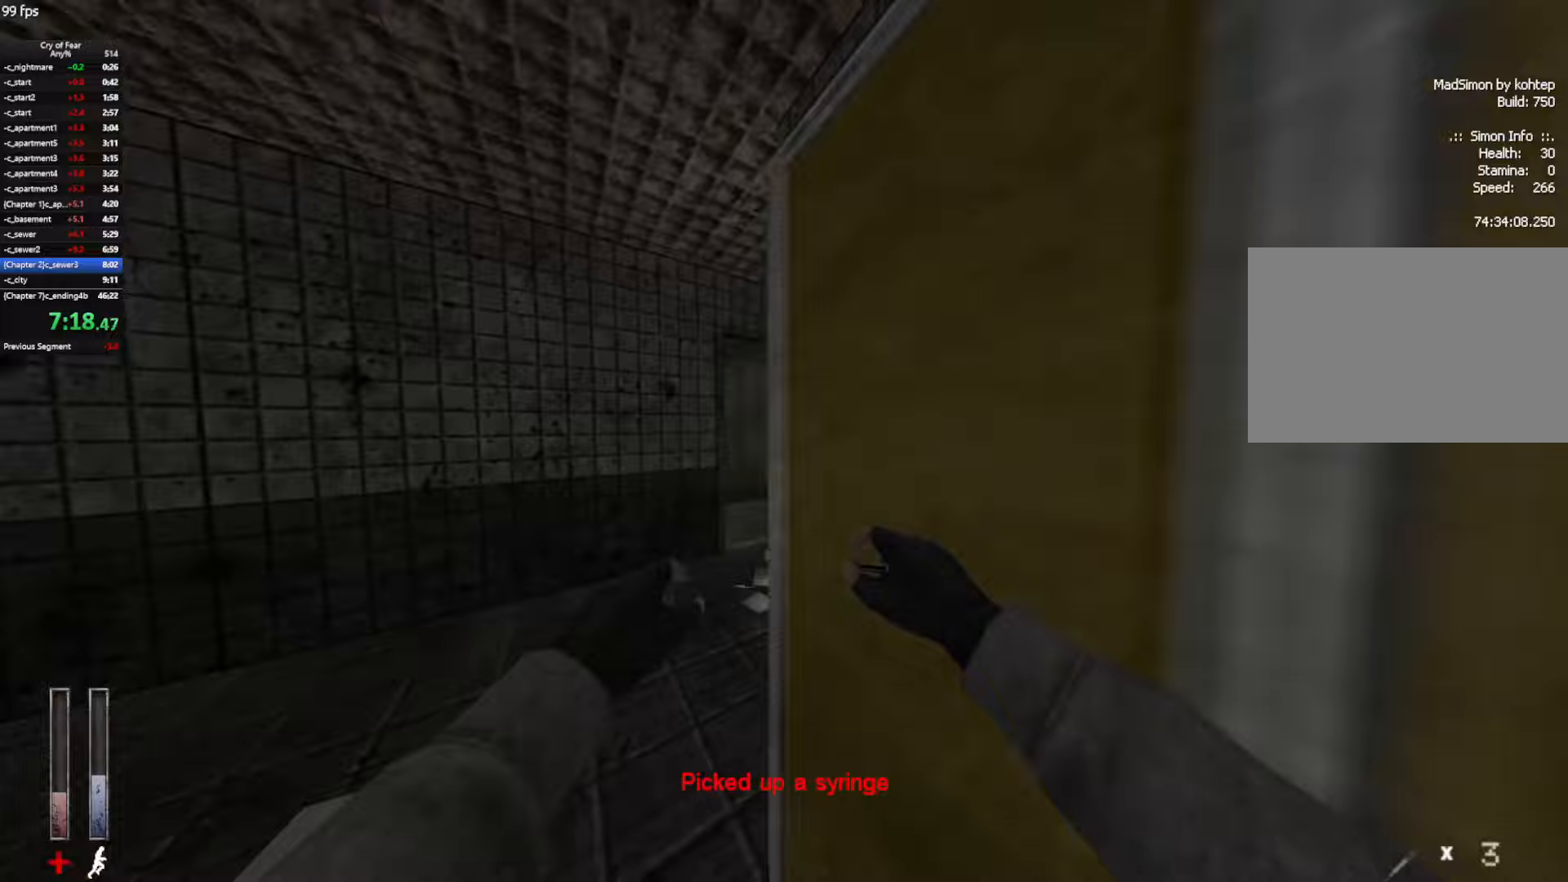
{"keys": ["w"], "mouse": [], "events": [[183, "d", "down"], [233, "mouse_mb4", "up"], [467, "d", "up"]]}
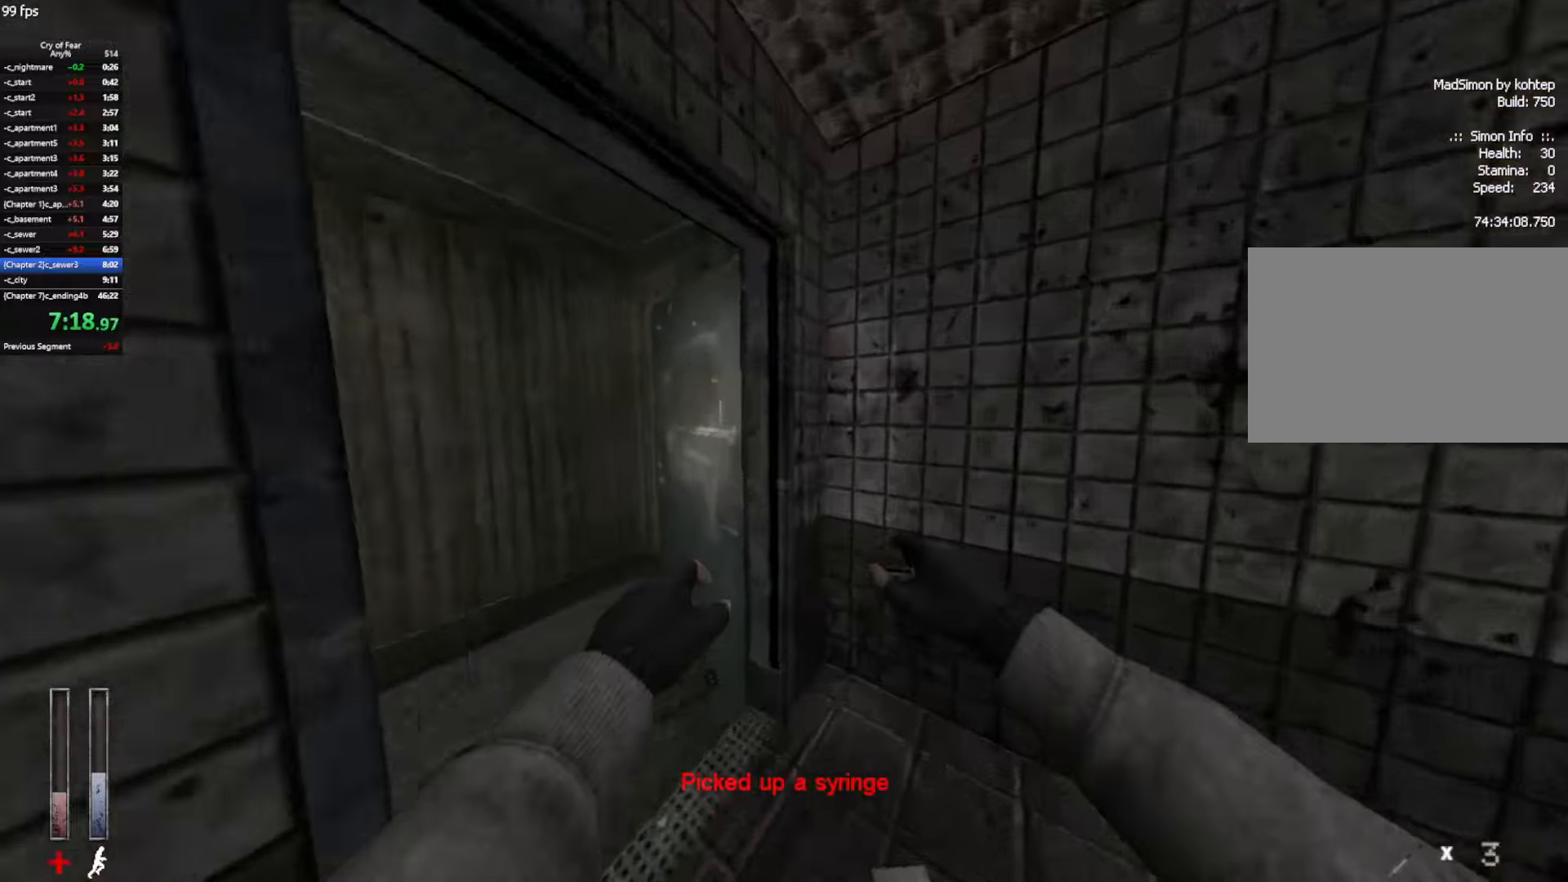
{"keys": ["w"], "mouse": [], "events": [[67, "a", "down"], [200, "a", "up"]]}
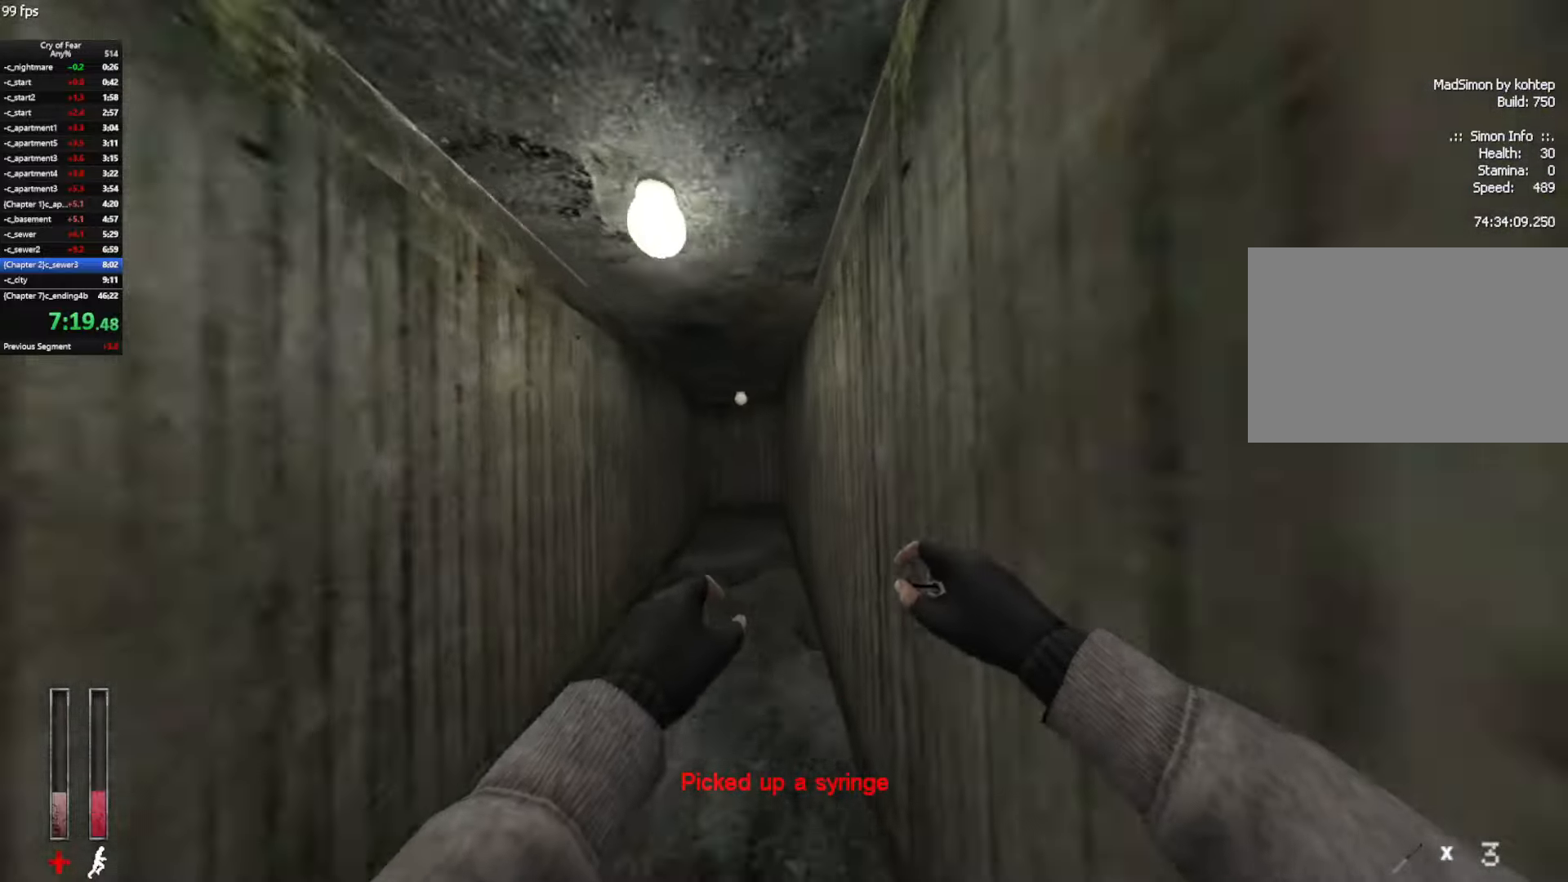
{"keys": ["a"], "mouse": [], "events": [[33, "d", "down"], [33, "space", "down"], [83, "space", "up"], [133, "d", "up"], [133, "w", "up"], [167, "a", "down"]]}
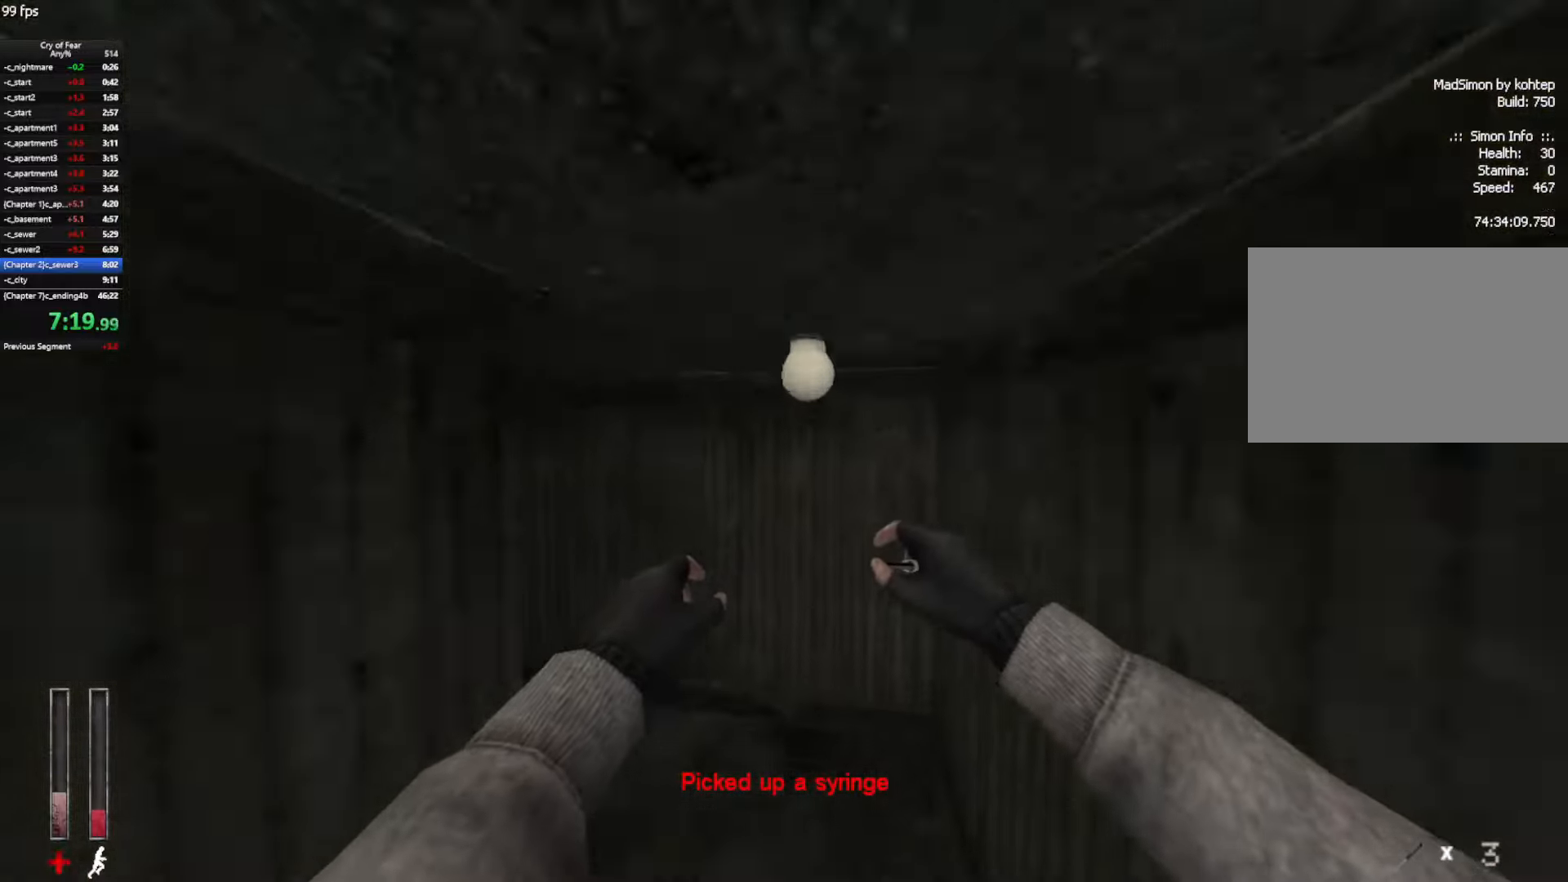
{"keys": ["w"], "mouse": ["mb4"], "events": [[50, "ctrl", "down"], [183, "w", "down"], [233, "ctrl", "up"], [283, "a", "up"], [367, "mouse_mb4", "down"]]}
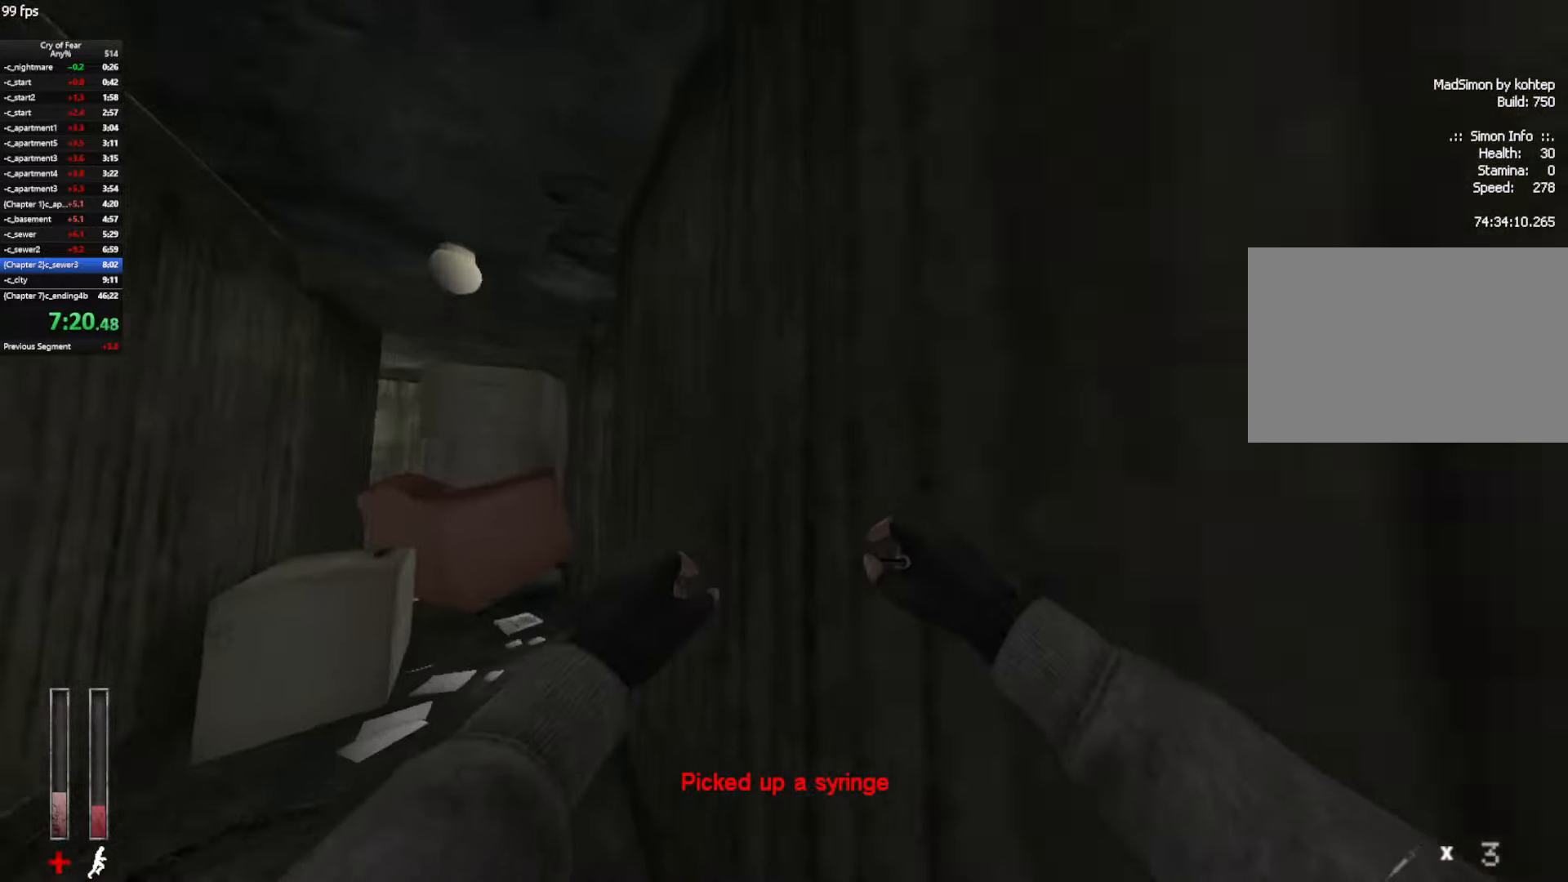
{"keys": ["e", "w"], "mouse": [], "events": [[383, "mouse_mb4", "up"], [483, "e", "down"]]}
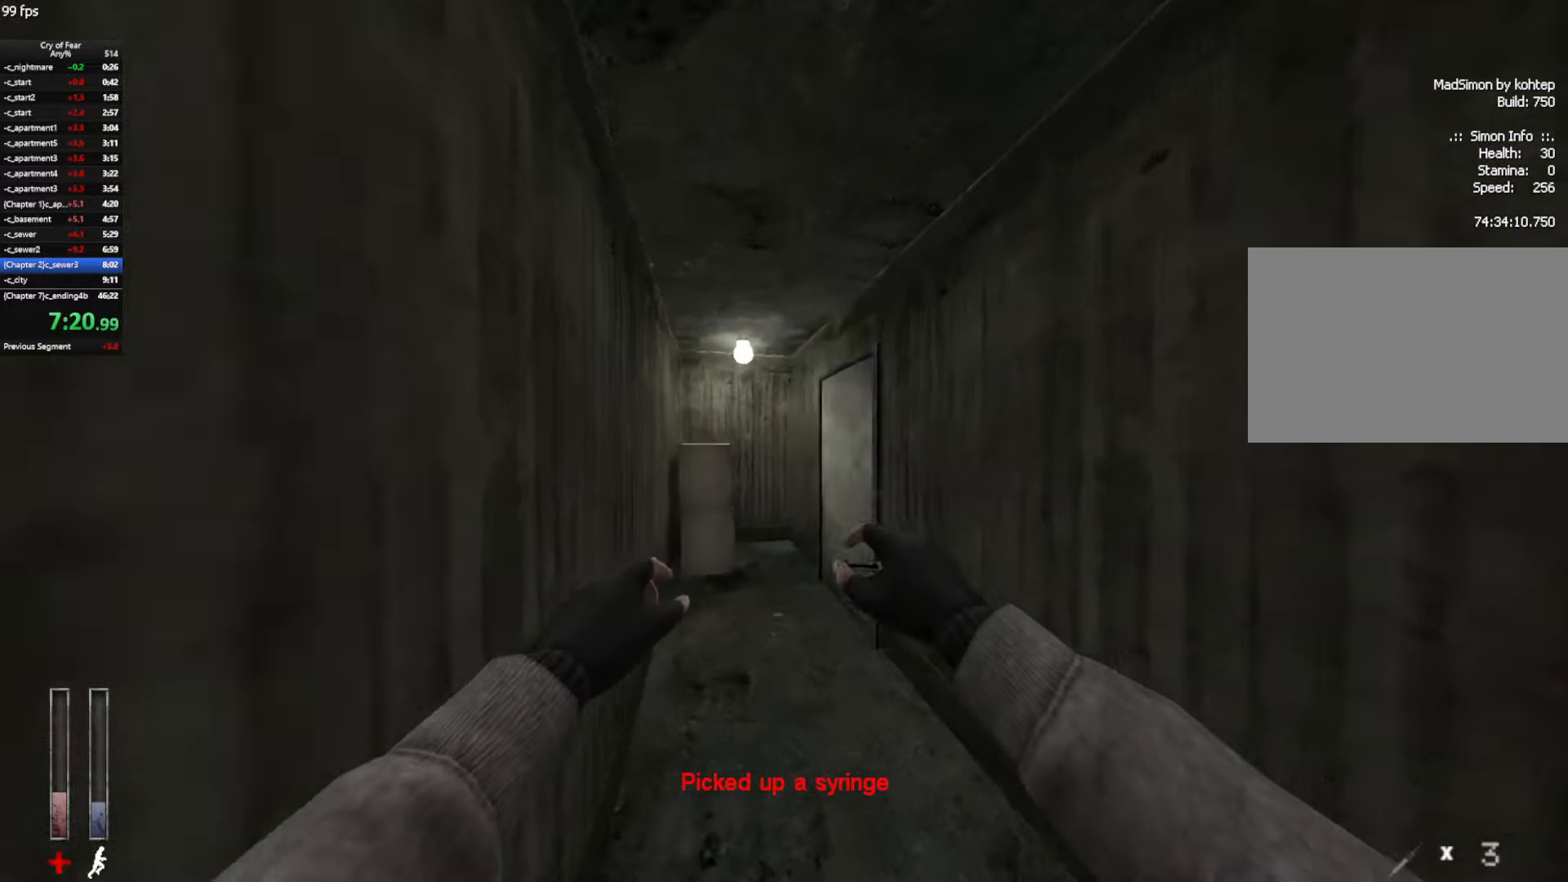
{"keys": [], "mouse": [], "events": [[83, "e", "up"], [117, "e", "down"], [217, "e", "up"], [267, "e", "down"], [367, "e", "up"], [367, "tab", "down"], [400, "tab", "up"], [400, "w", "up"], [450, "tab", "down"], [500, "tab", "up"]]}
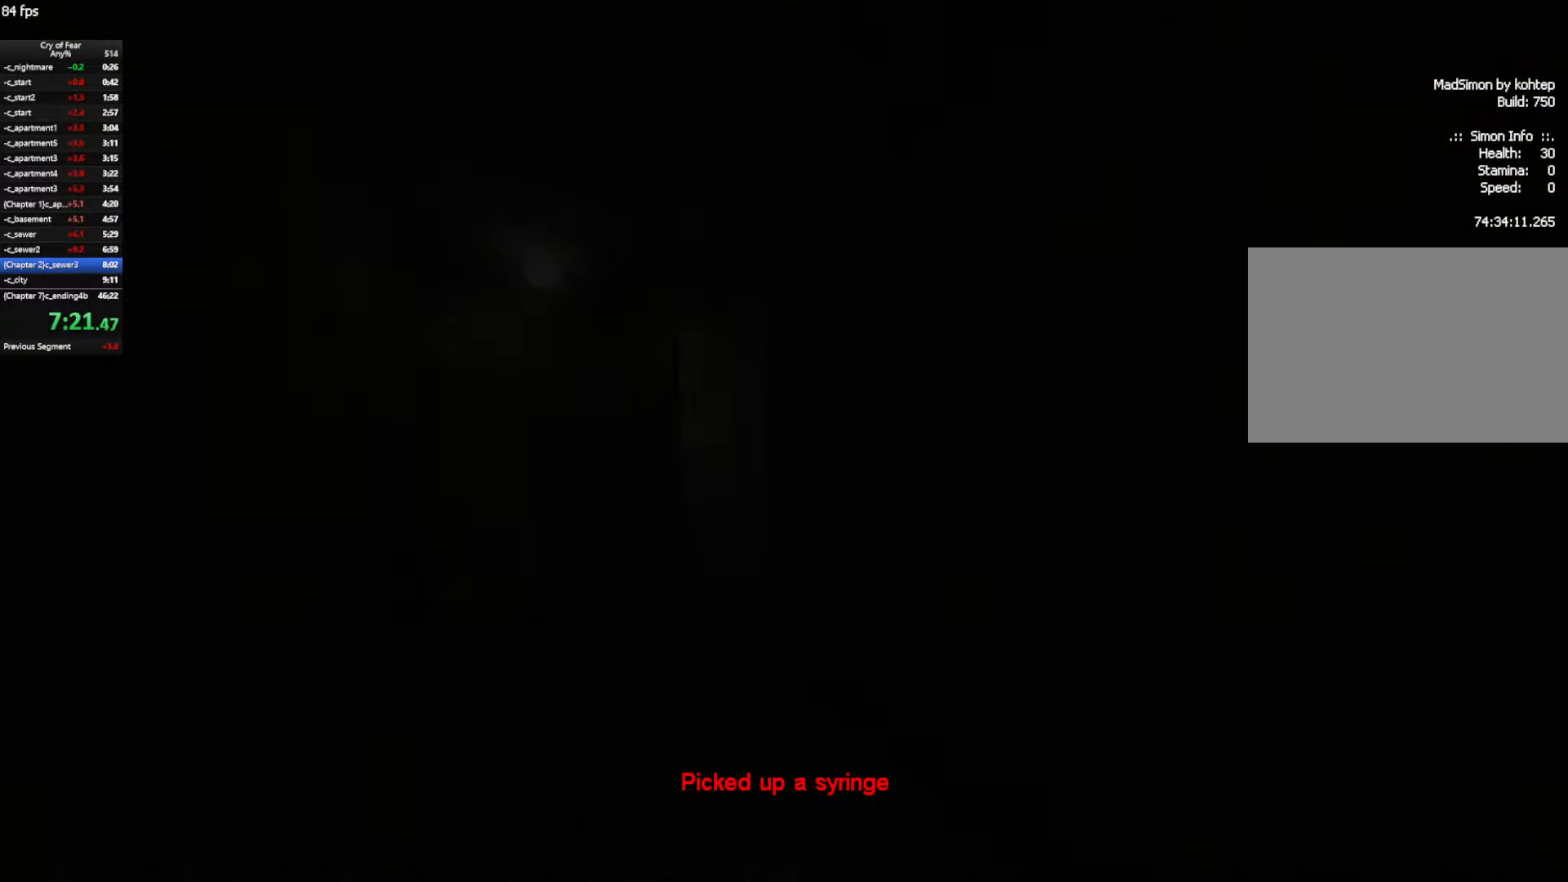
{"keys": ["ctrl"], "mouse": [], "events": [[133, "ctrl", "down"]]}
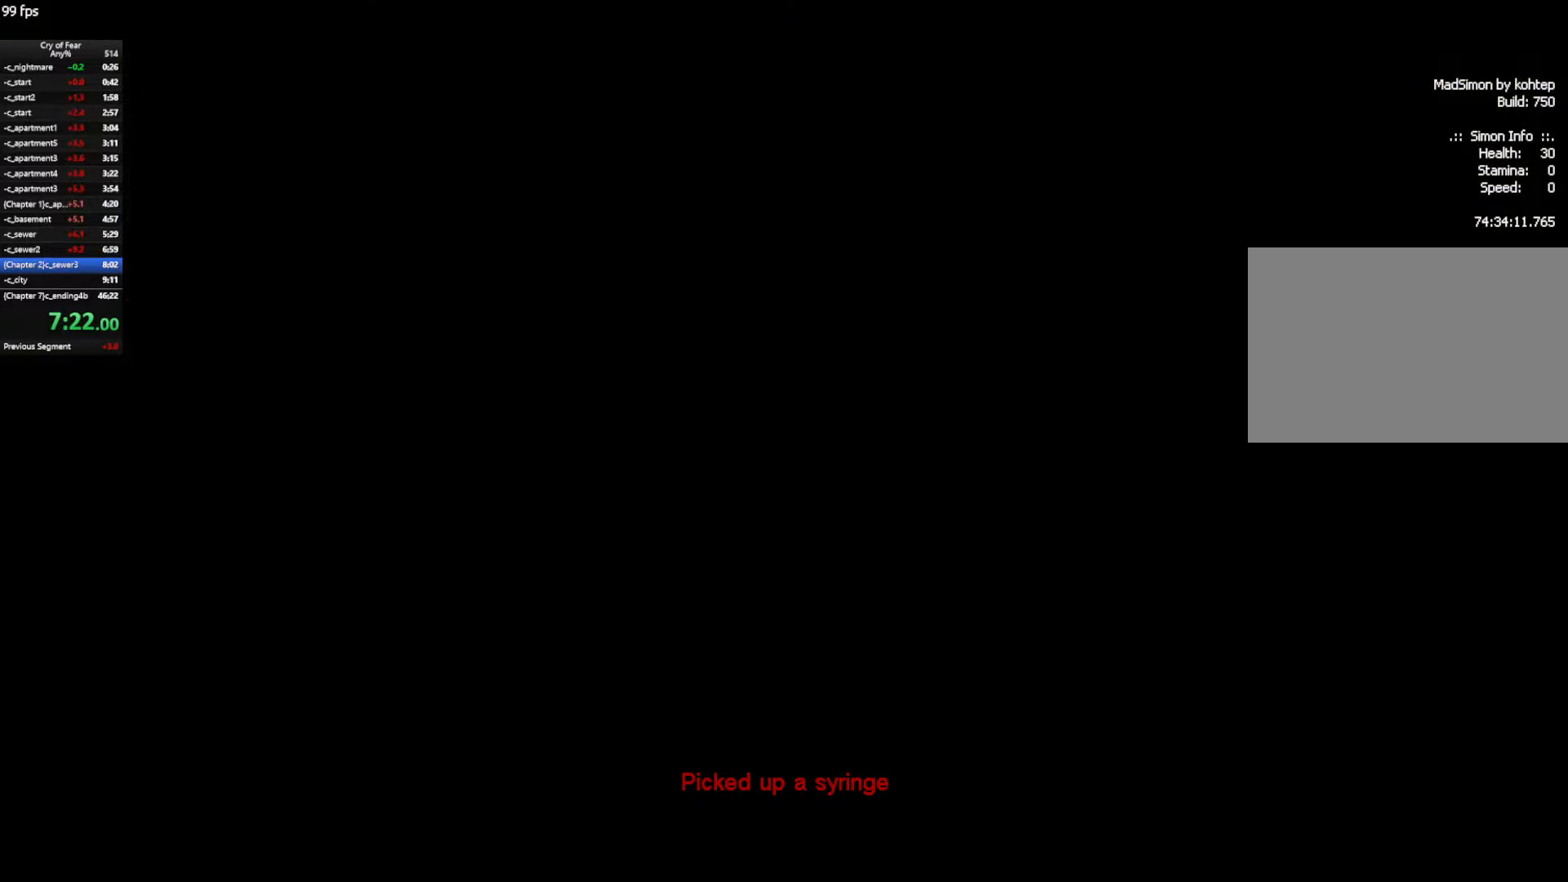
{"keys": ["ctrl"], "mouse": [], "events": [[17, "ctrl", "up"], [433, "ctrl", "down"]]}
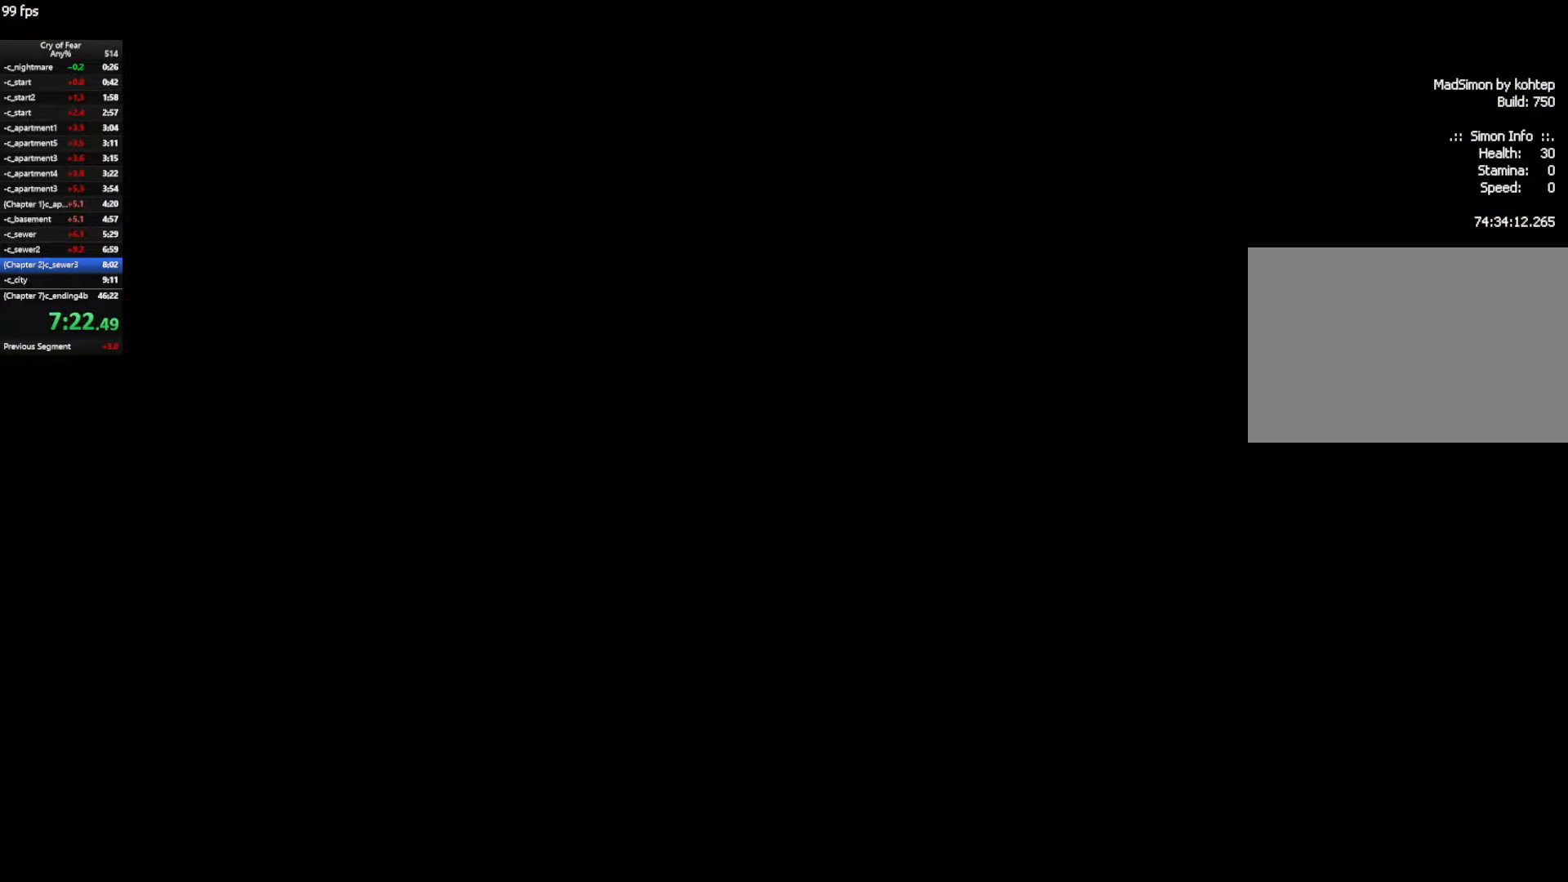
{"keys": ["ctrl"], "mouse": [], "events": [[400, "e", "down"], [450, "e", "up"]]}
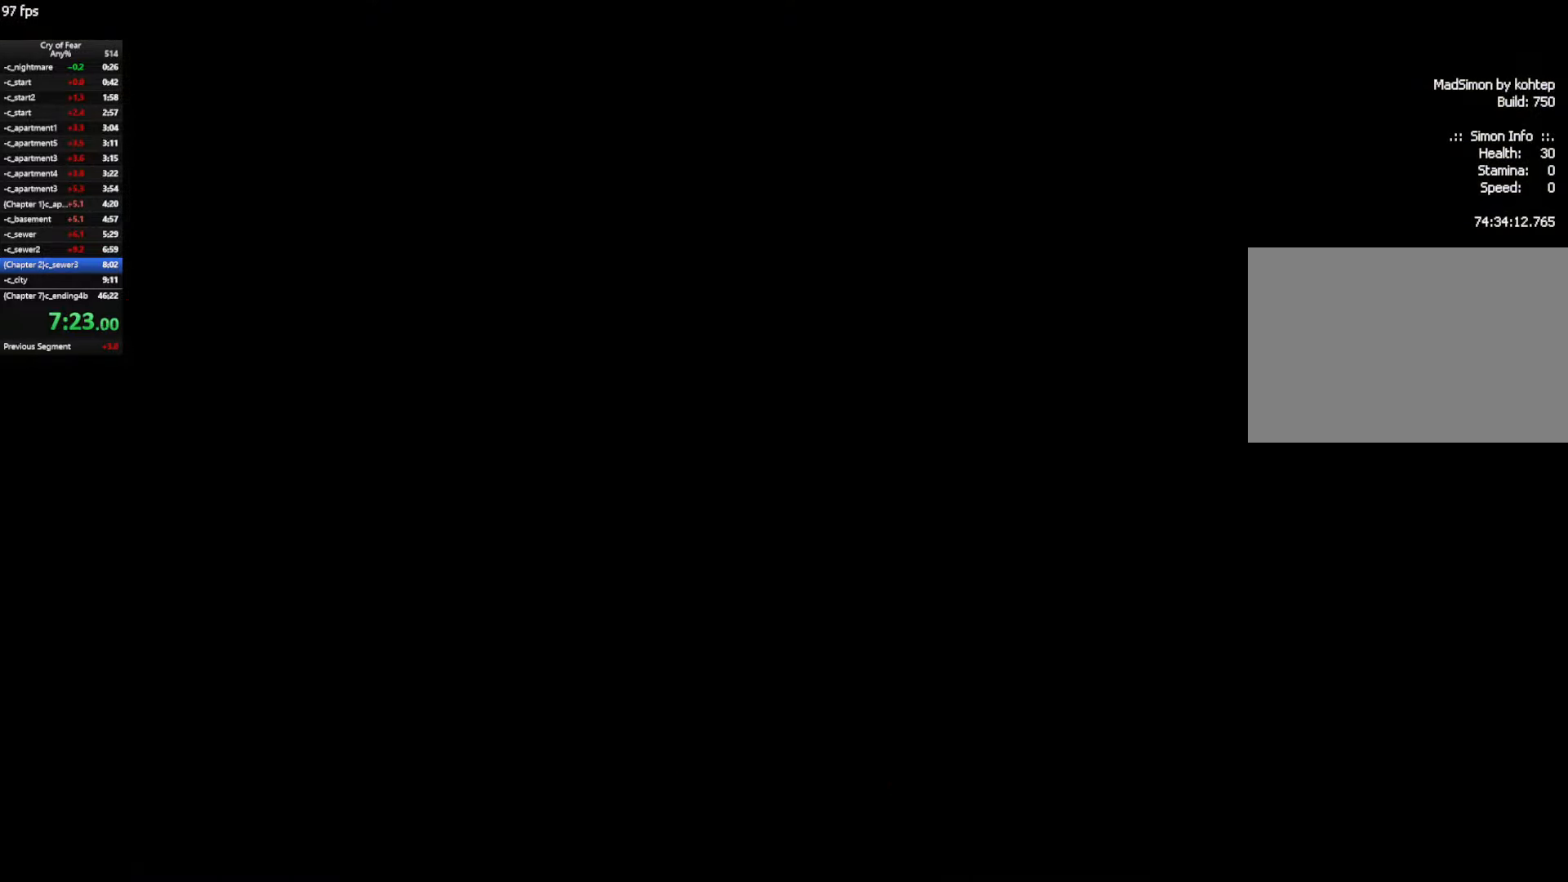
{"keys": ["ctrl", "e"], "mouse": [], "events": [[50, "e", "down"], [100, "e", "up"], [183, "e", "down"]]}
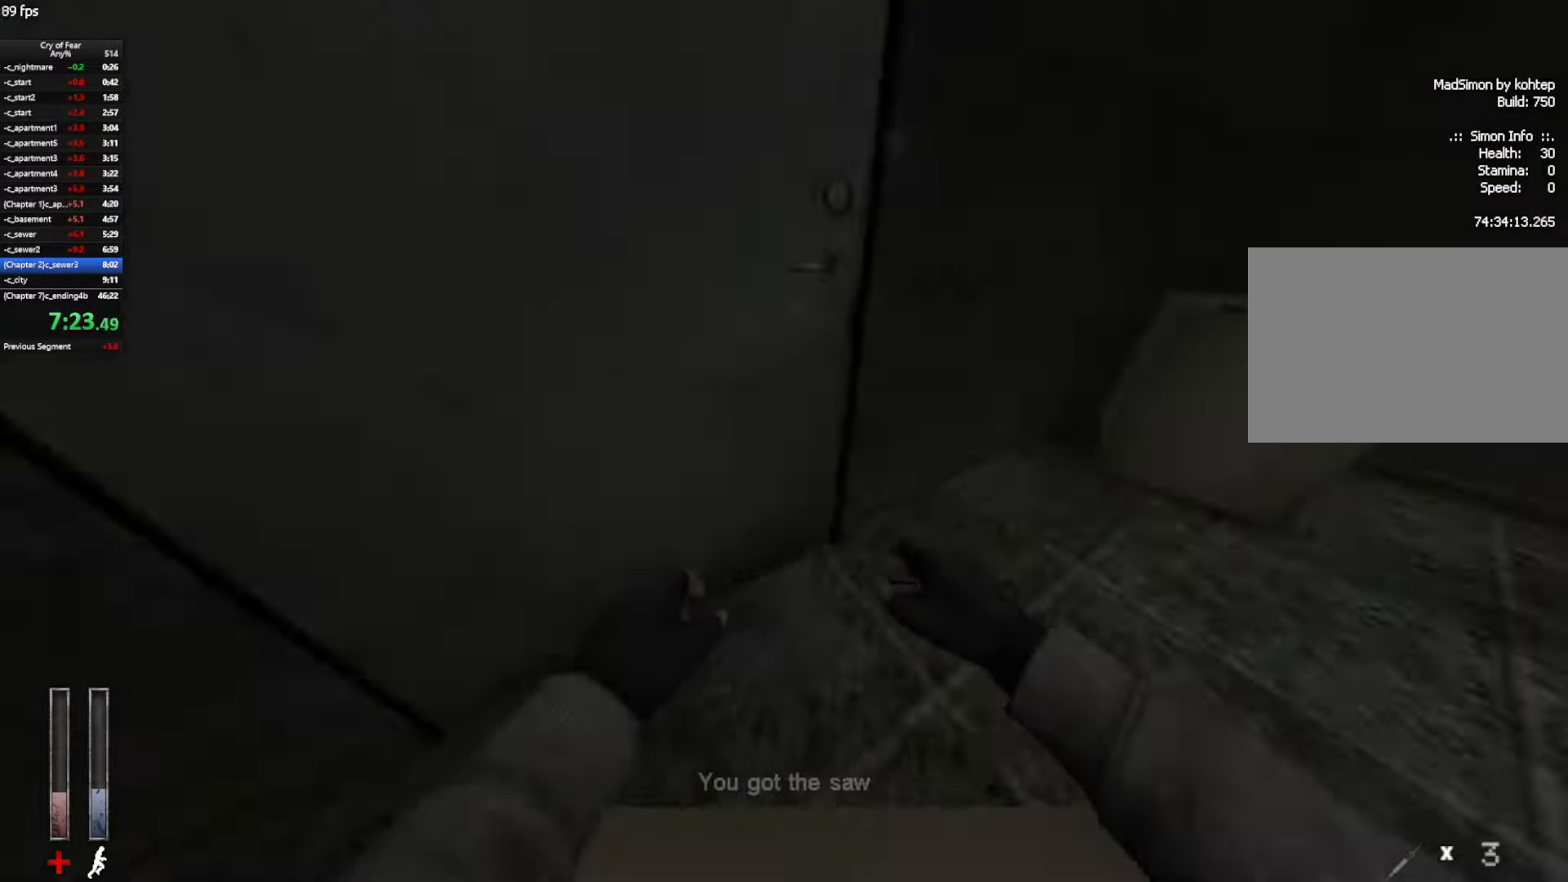
{"keys": ["e"], "mouse": [], "events": [[17, "e", "up"], [100, "e", "down"], [150, "ctrl", "up"], [150, "e", "up"], [200, "e", "down"], [300, "e", "up"], [350, "e", "down"], [400, "e", "up"], [484, "e", "down"]]}
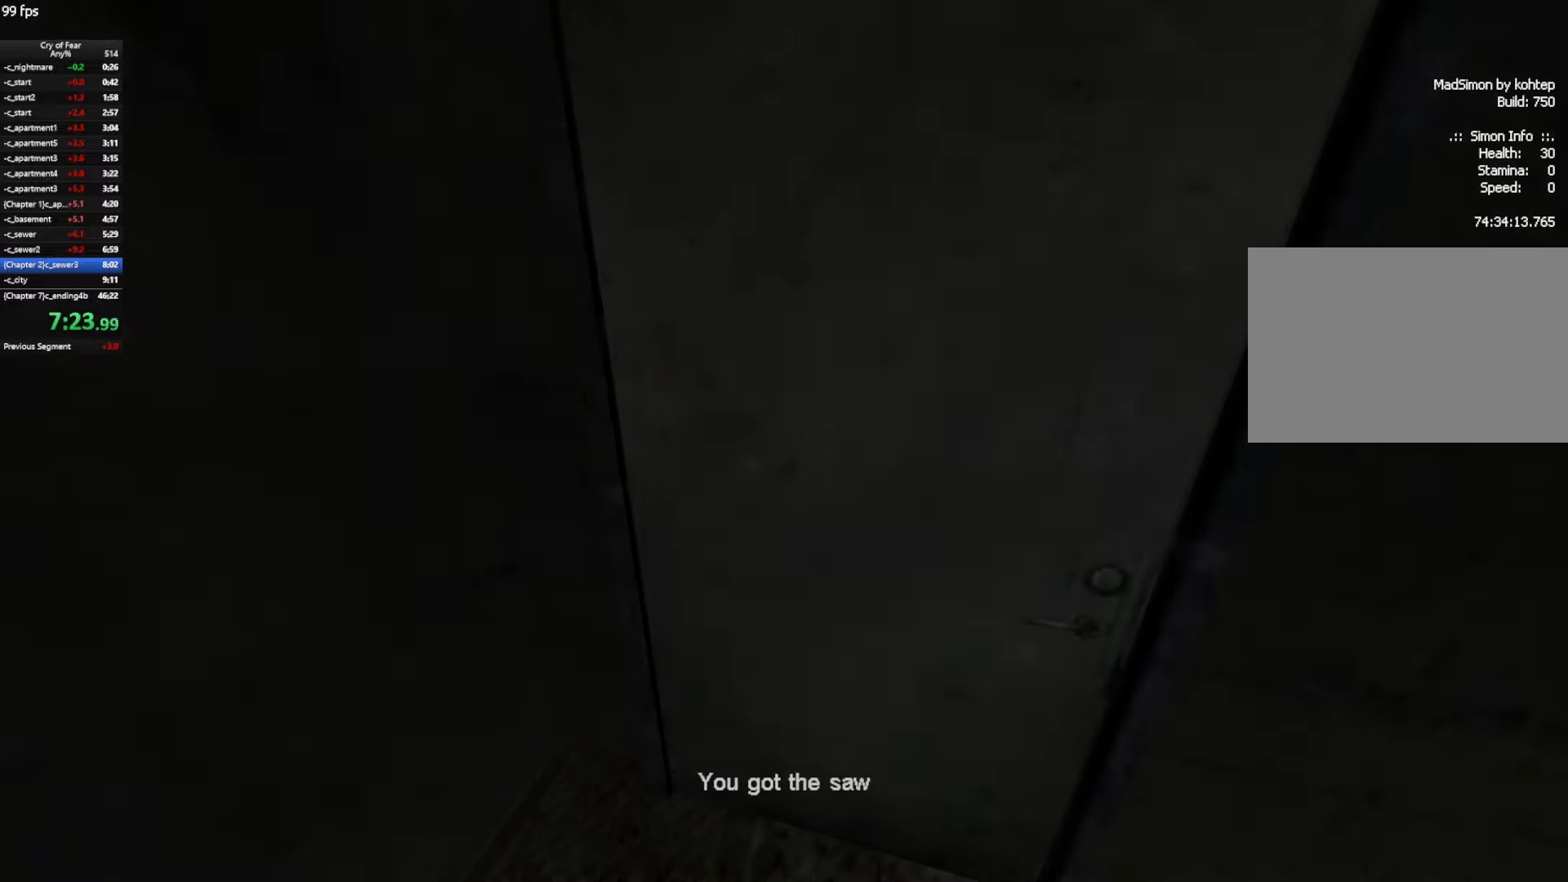
{"keys": ["a", "w"], "mouse": [], "events": [[34, "e", "up"], [267, "a", "down"], [350, "w", "down"]]}